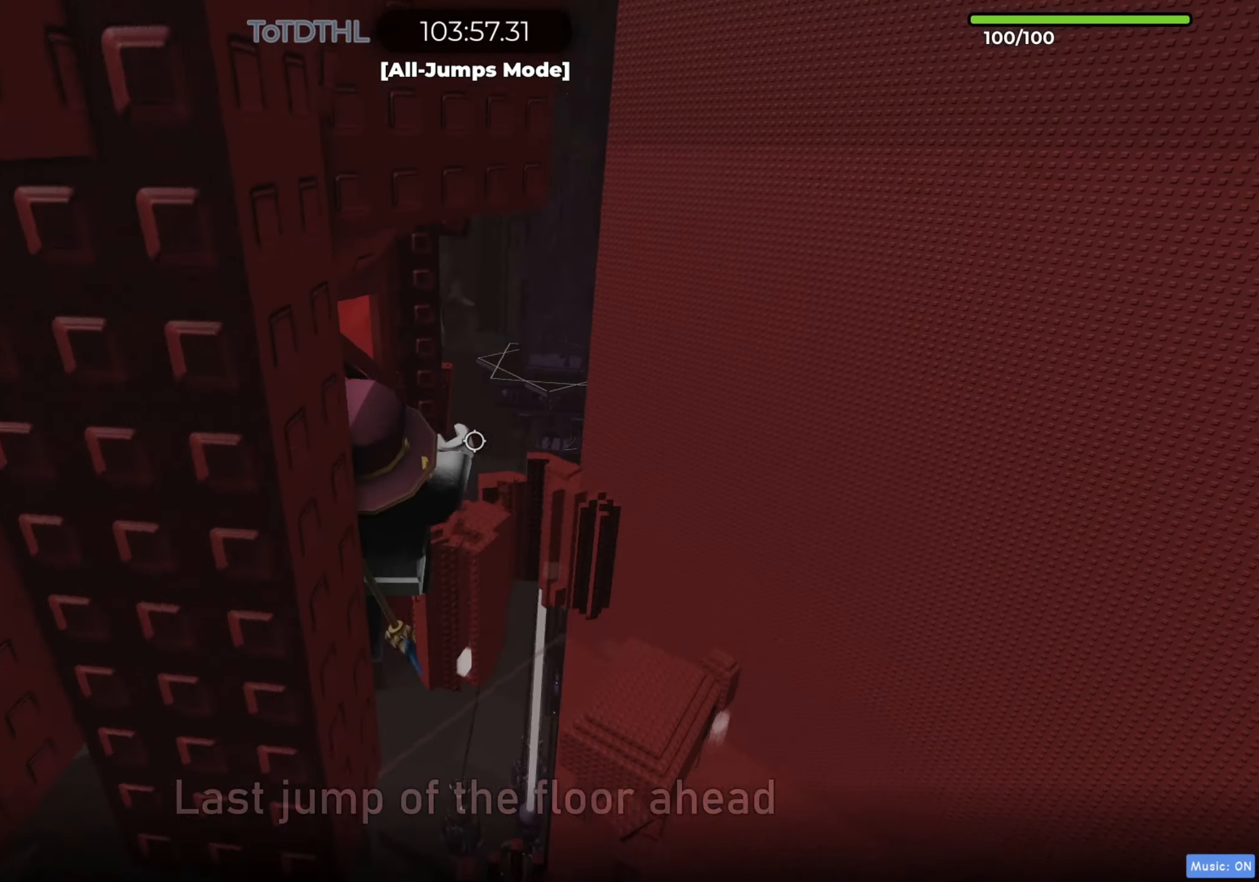
Gameplay with keyboard; each line is a JSON object with the keys held at the frame after it. "events" lists presses ("down") and releases ("up") of "a", "ctrl", "d", "e", "f", "q", "r", "s", "shift", "space", "tab" and "w" between this image and that frame as [ms after this image, input, new state], when the widget could be followed in between. No other keys are recorded. Mouse input is not recorded.
{"keys": [], "events": [[50, "w", "down"], [133, "a", "up"], [200, "w", "up"], [217, "f", "down"], [317, "f", "up"]]}
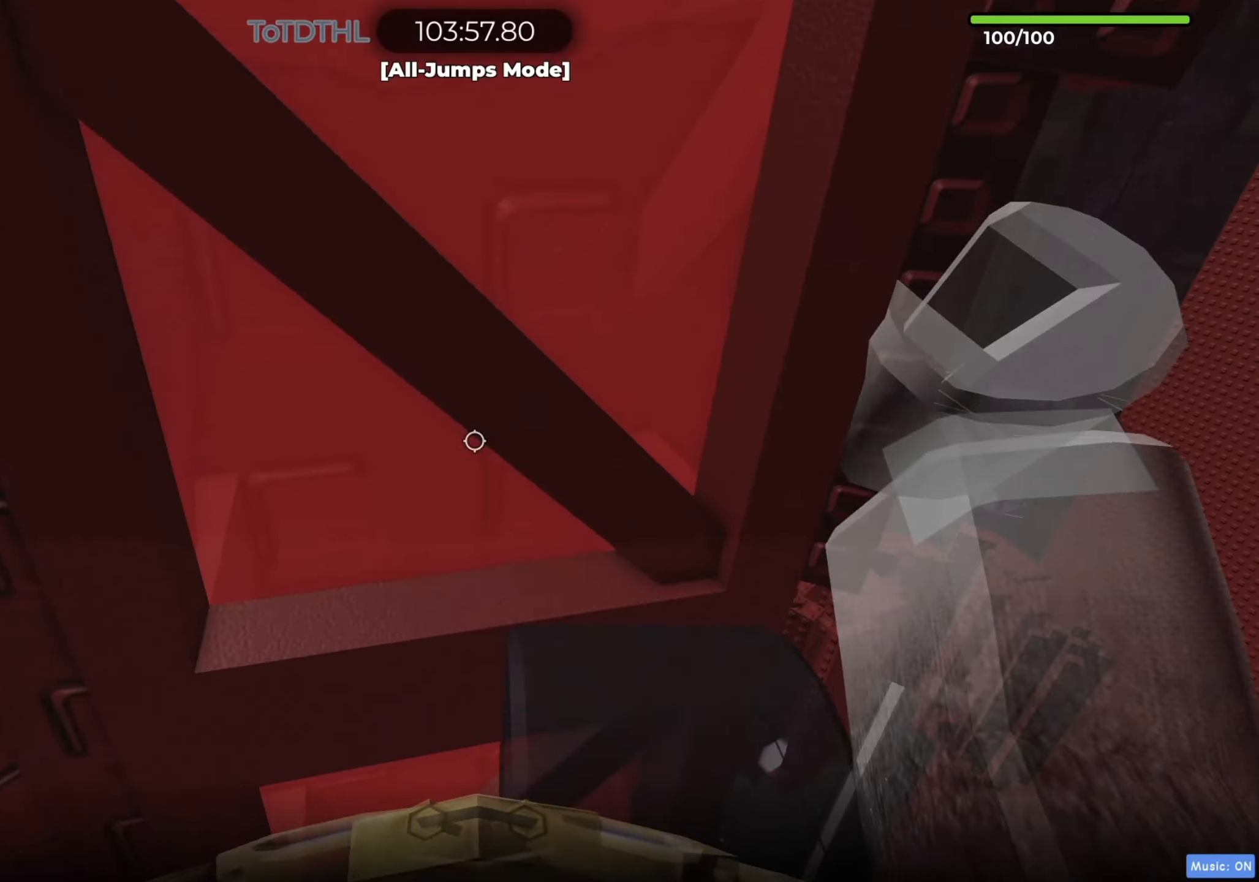
{"keys": [], "events": [[117, "a", "down"], [167, "w", "down"], [217, "a", "up"], [250, "w", "up"], [383, "f", "down"], [467, "f", "up"]]}
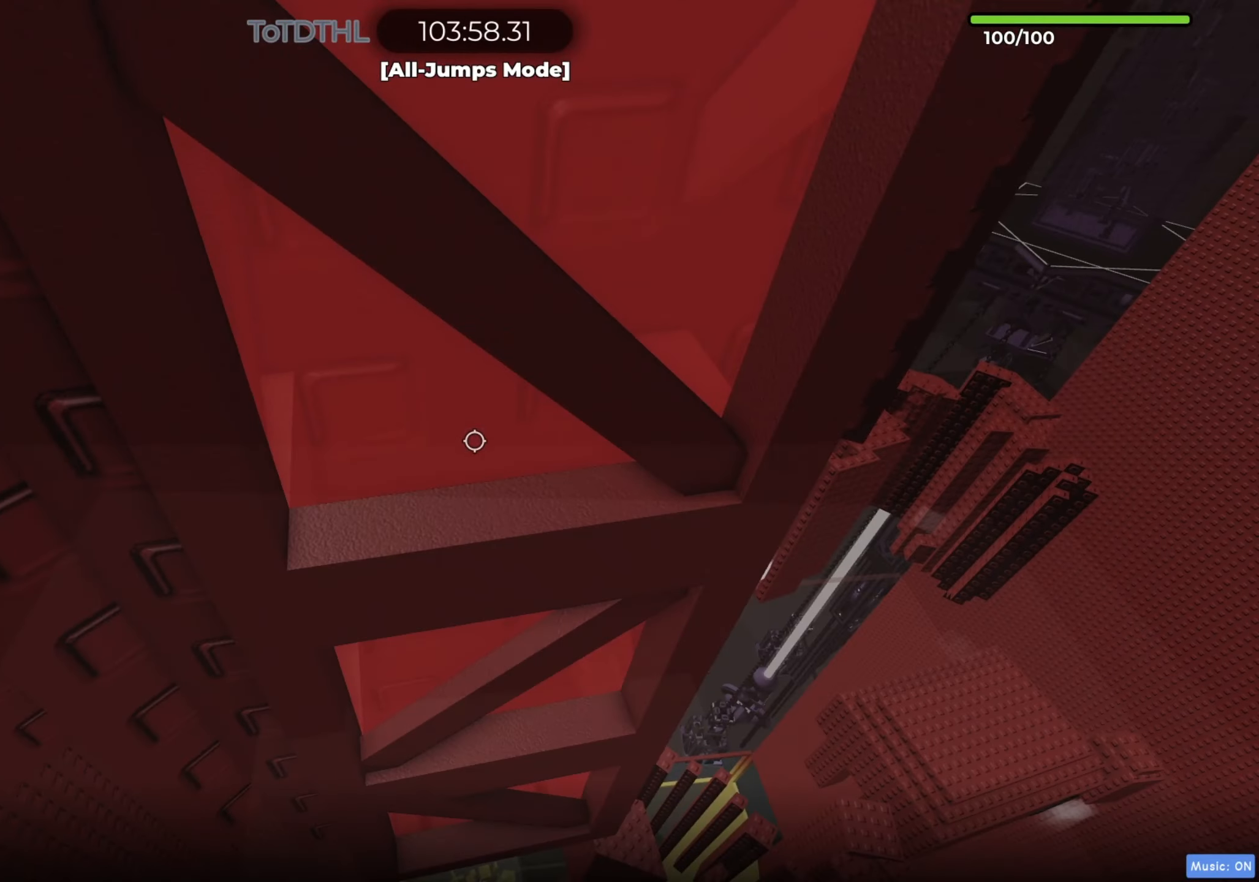
{"keys": ["a", "w"], "events": [[133, "a", "down"], [167, "w", "down"], [233, "a", "up"], [283, "w", "up"], [467, "a", "down"], [483, "w", "down"]]}
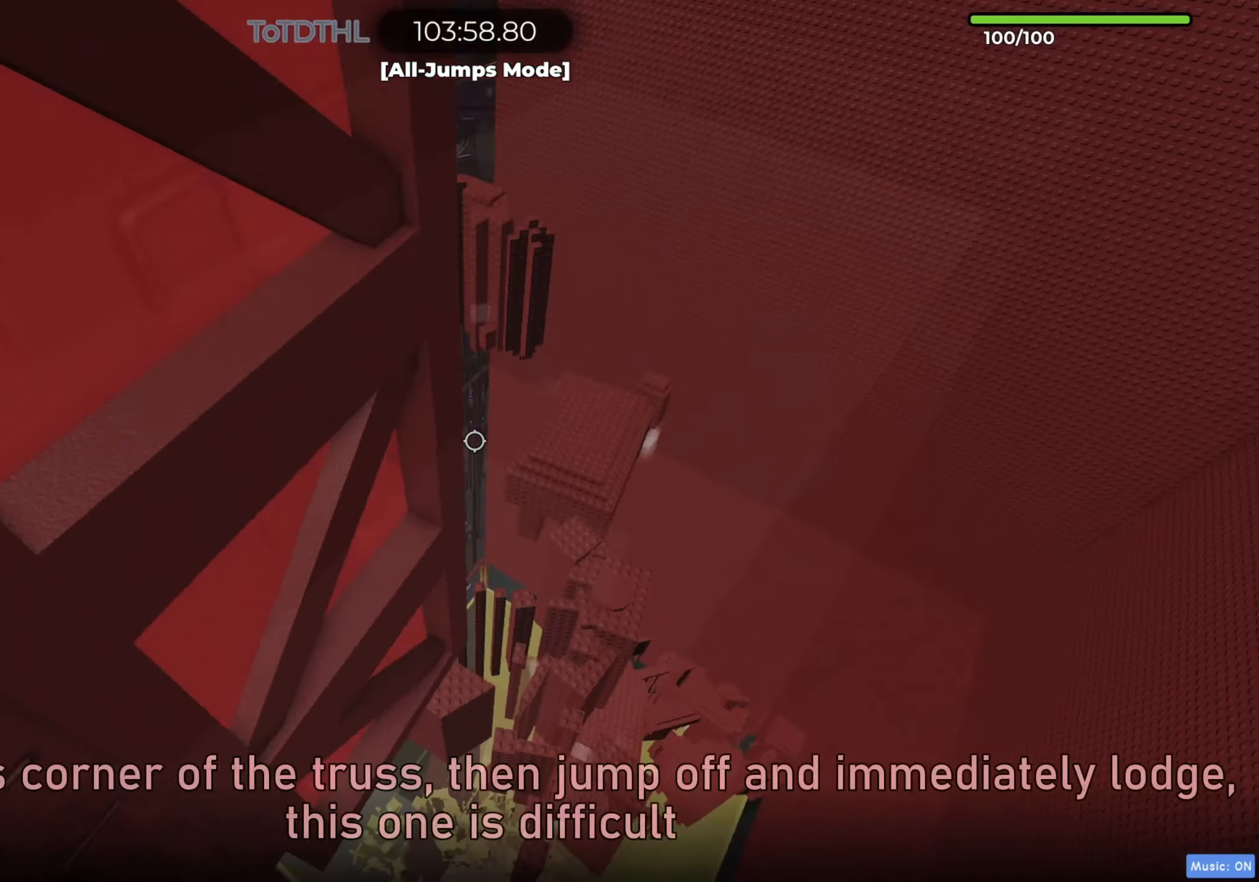
{"keys": ["w"], "events": [[67, "a", "up"], [100, "w", "up"], [383, "w", "down"]]}
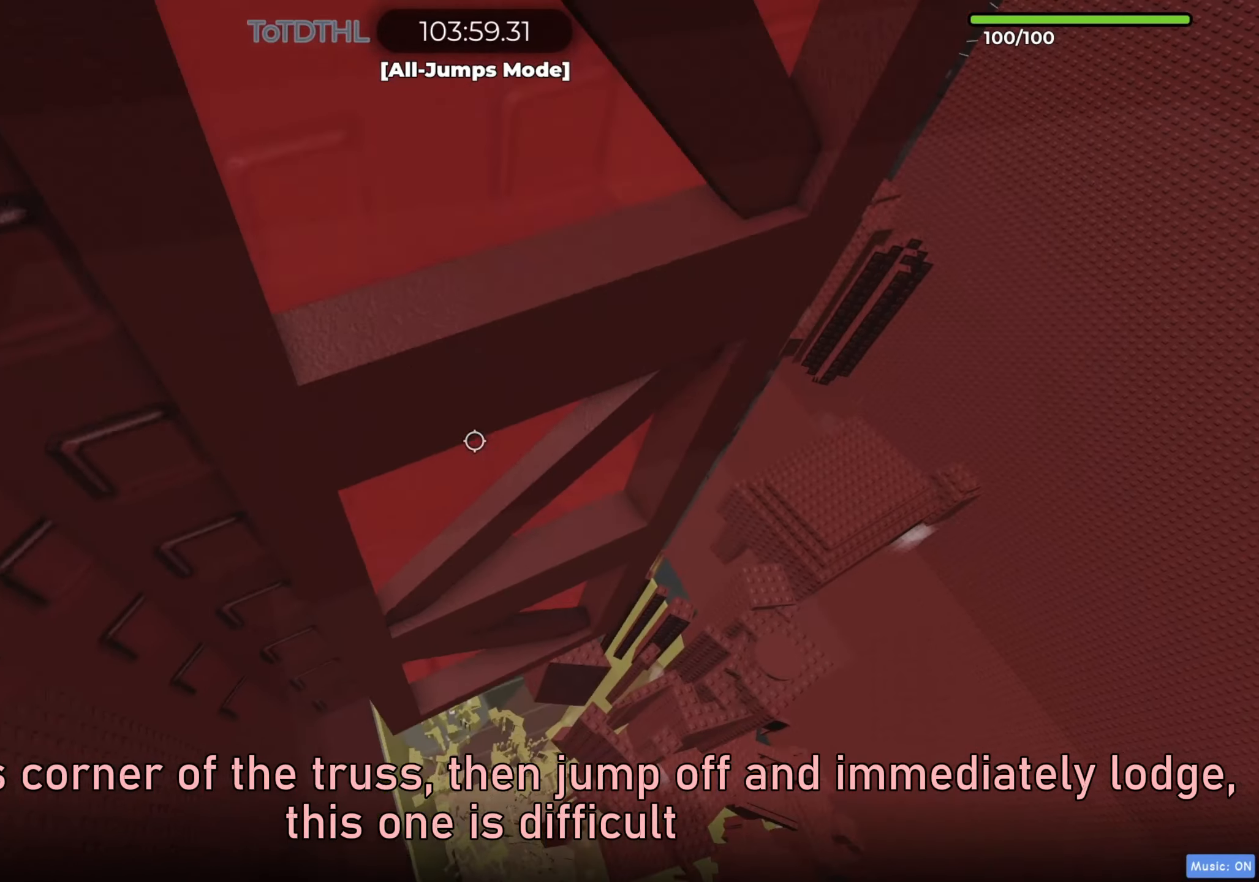
{"keys": ["a", "w"], "events": [[50, "f", "down"], [117, "w", "up"], [133, "a", "down"], [167, "f", "up"], [250, "w", "down"]]}
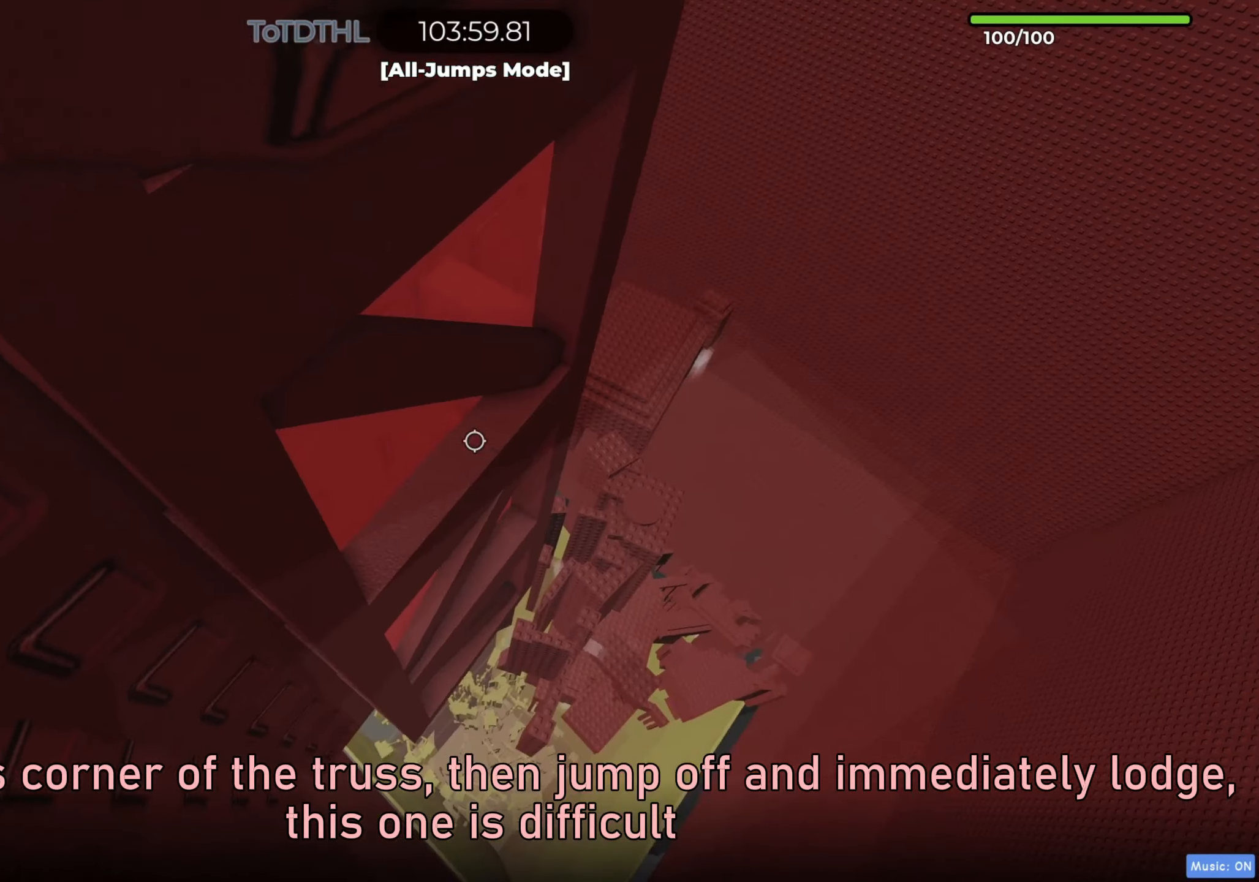
{"keys": ["a", "w"], "events": [[33, "f", "down"], [133, "f", "up"], [300, "w", "up"], [417, "w", "down"]]}
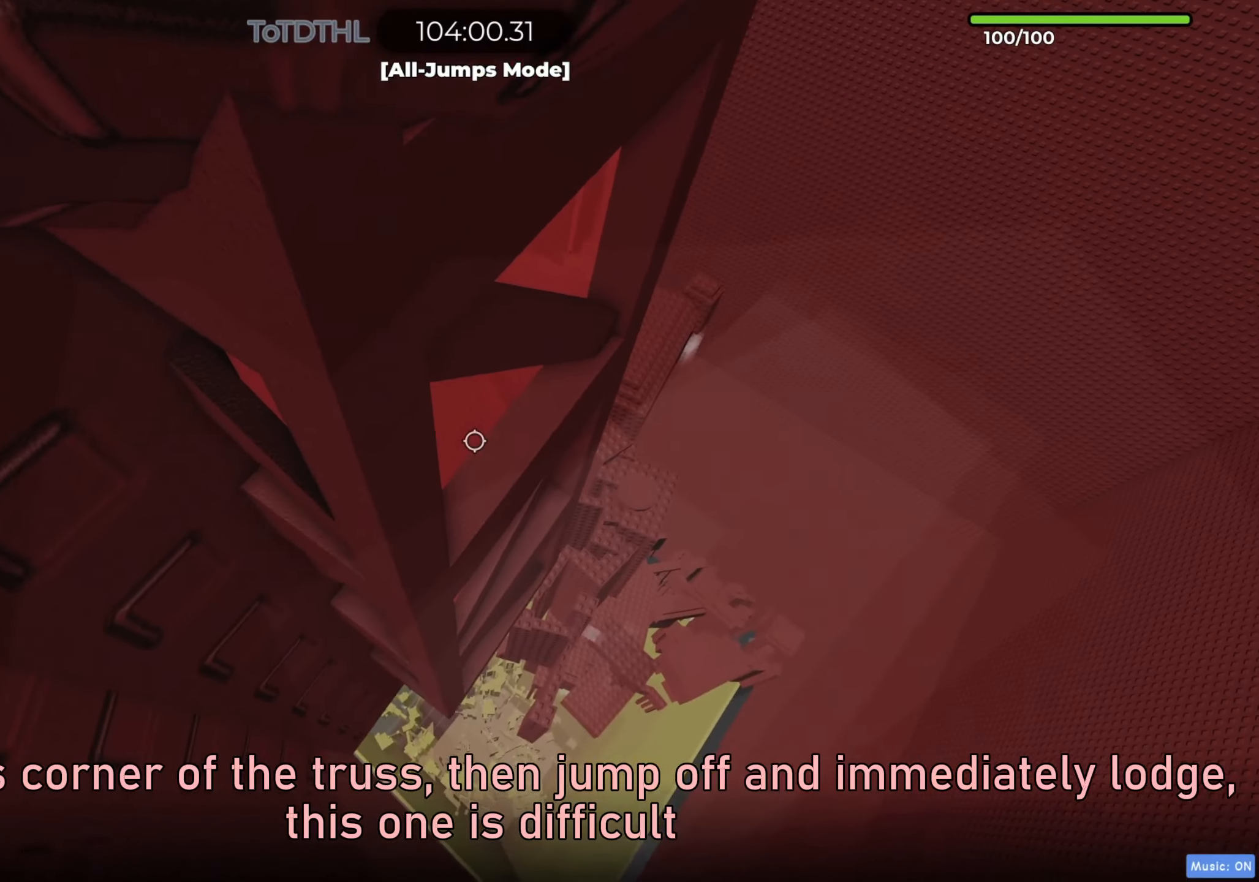
{"keys": ["a", "space", "w"], "events": [[33, "f", "down"], [133, "f", "up"], [167, "space", "down"], [200, "w", "up"], [433, "w", "down"]]}
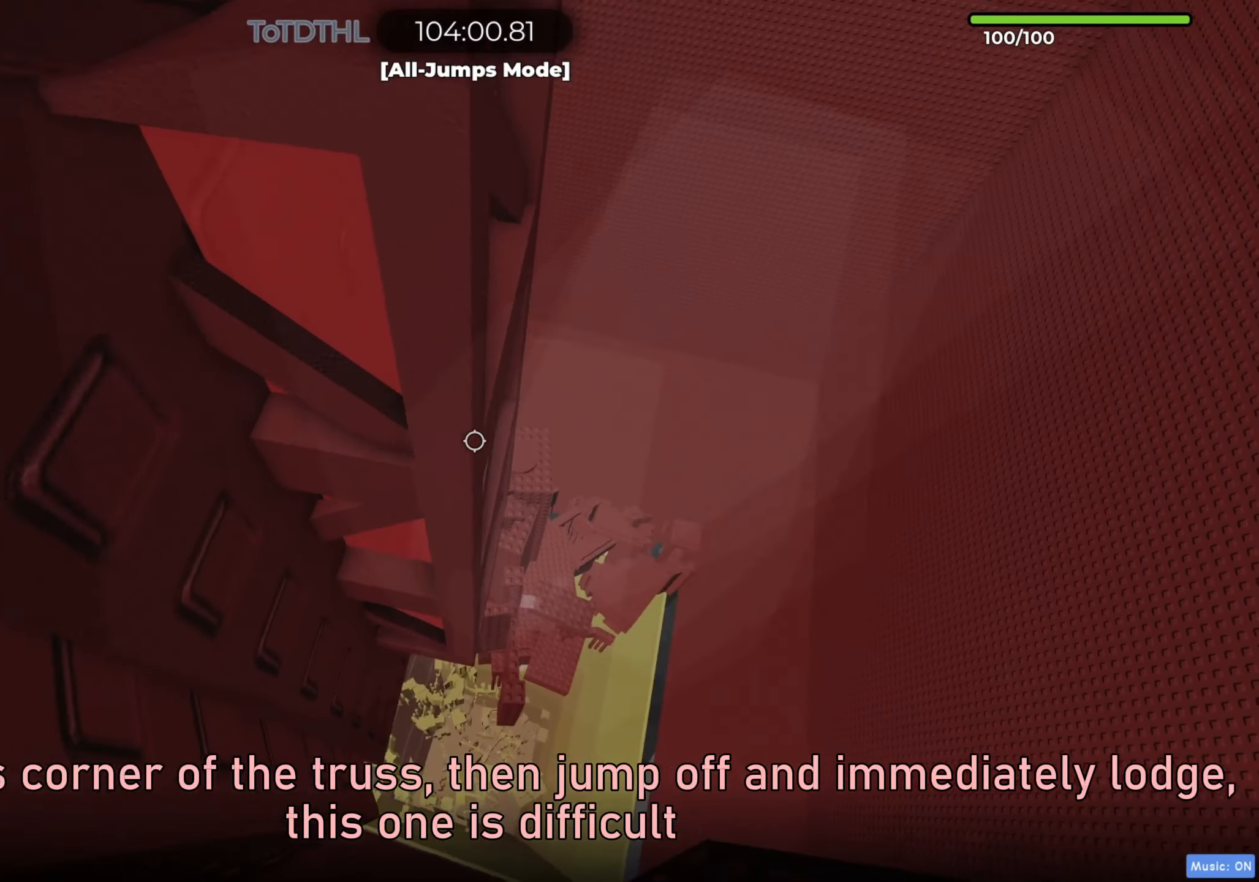
{"keys": ["s", "shift"], "events": [[67, "f", "down"], [167, "f", "up"], [217, "w", "up"], [233, "a", "up"], [267, "space", "up"], [367, "s", "down"], [450, "shift", "down"]]}
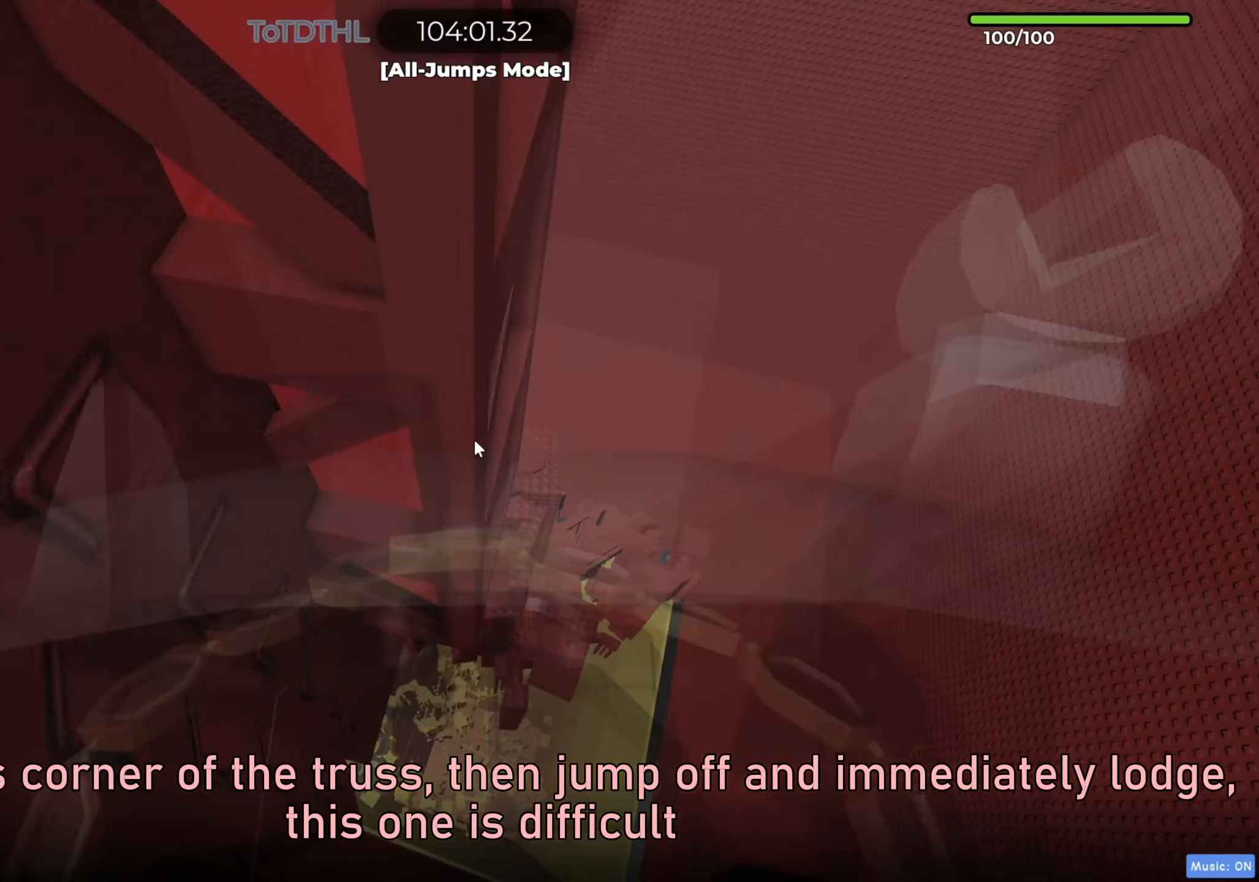
{"keys": [], "events": [[67, "f", "down"], [67, "s", "up"], [67, "shift", "up"], [150, "f", "up"]]}
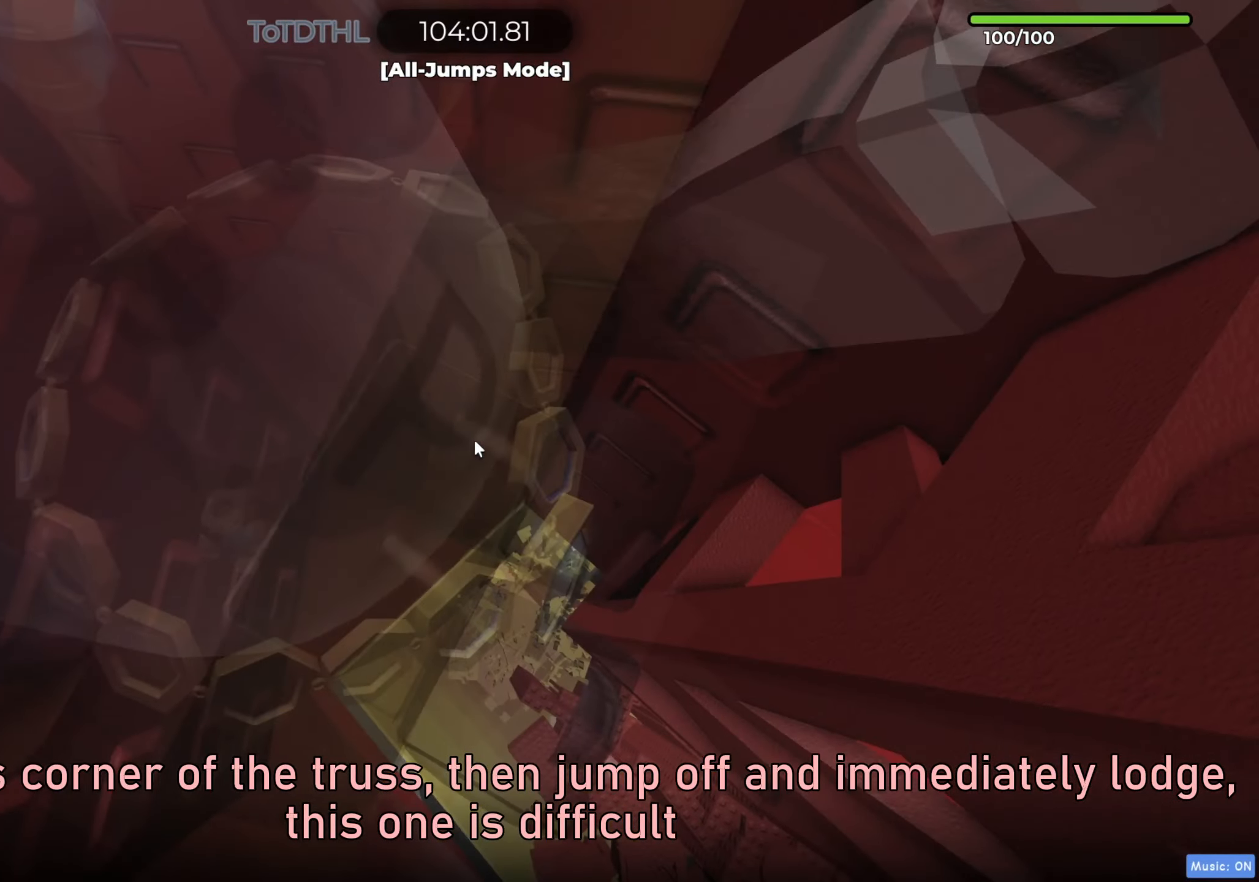
{"keys": [], "events": [[217, "space", "down"], [250, "a", "down"], [250, "shift", "down"], [400, "a", "up"], [400, "d", "down"], [400, "shift", "up"], [400, "space", "up"], [417, "d", "up"]]}
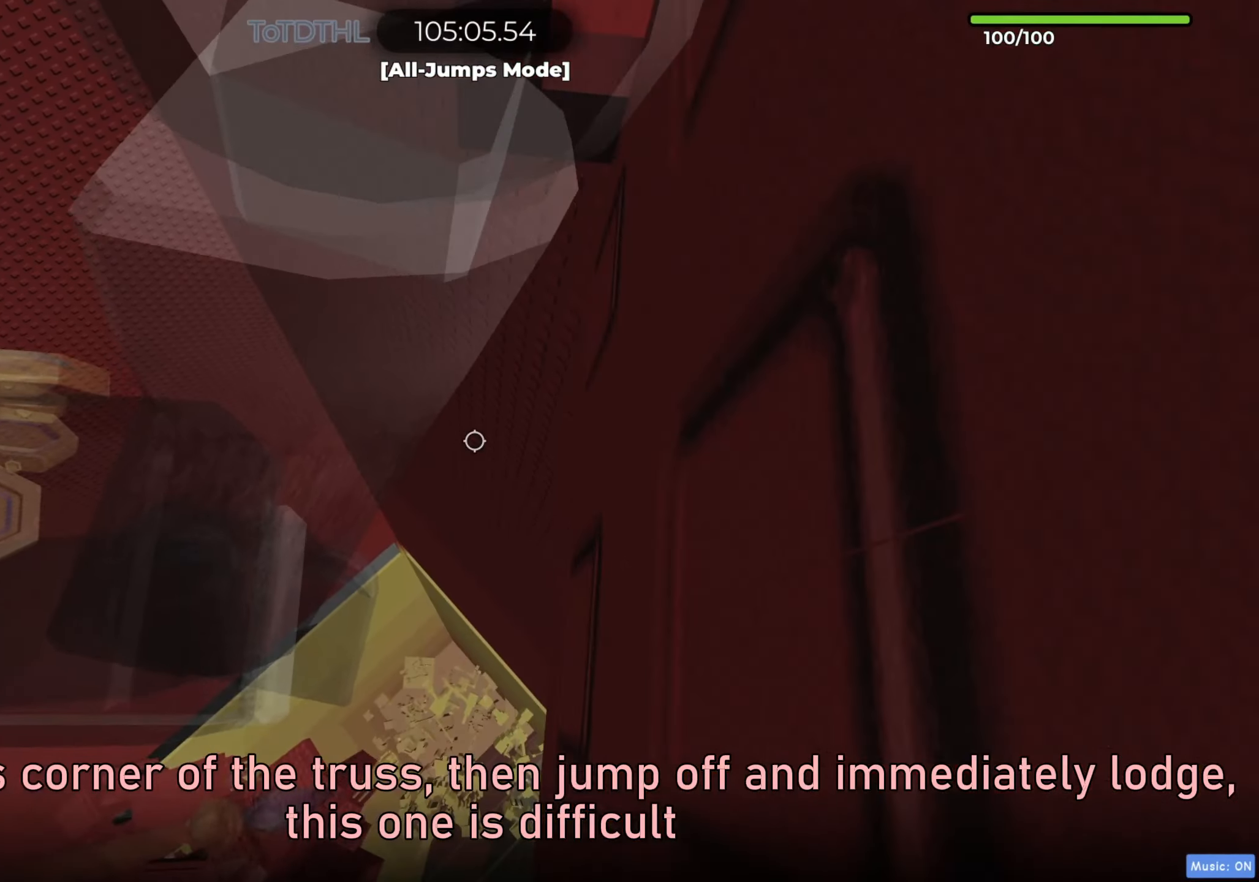
{"keys": [], "events": [[100, "shift", "down"], [233, "shift", "up"]]}
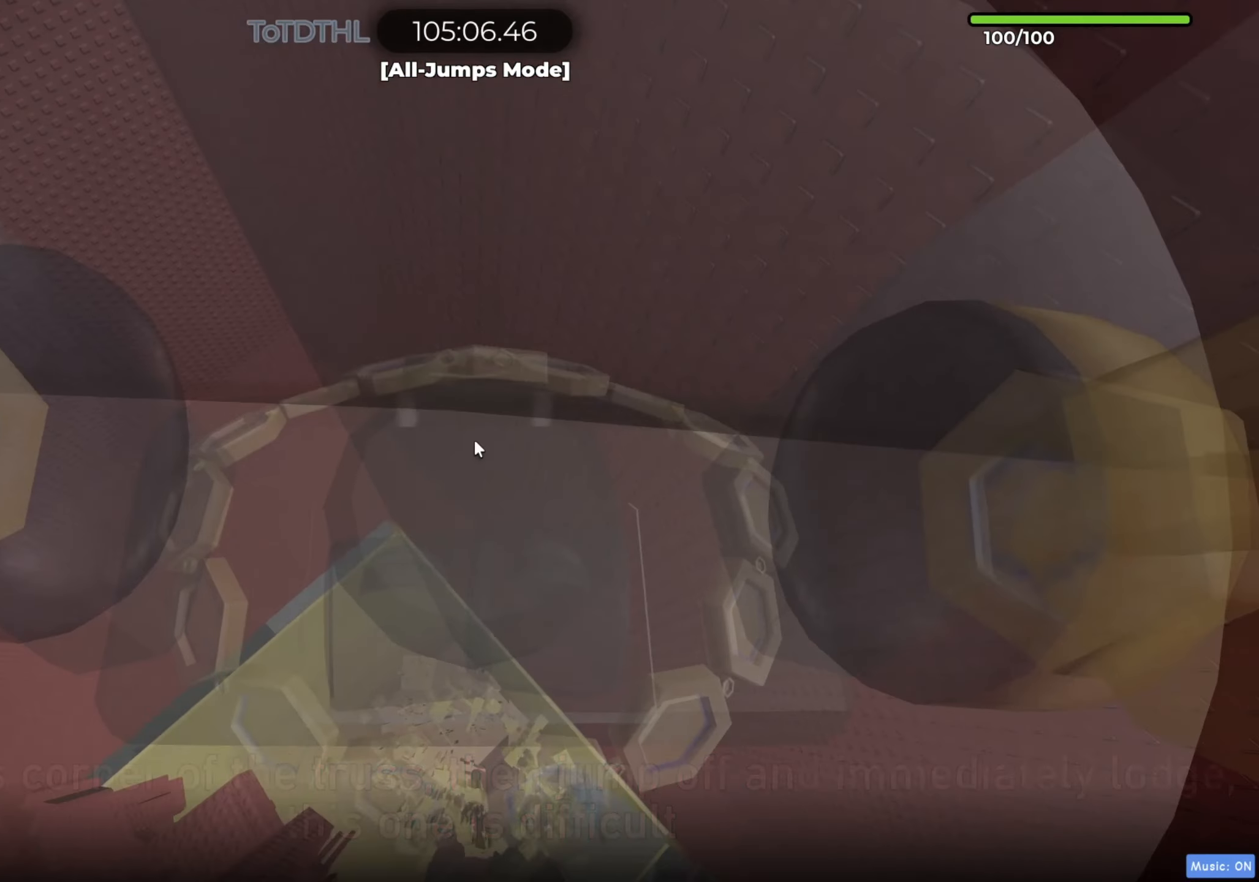
{"keys": ["d", "space"], "events": [[50, "r", "down"], [117, "r", "up"], [333, "space", "down"], [350, "d", "down"], [367, "shift", "down"], [483, "shift", "up"]]}
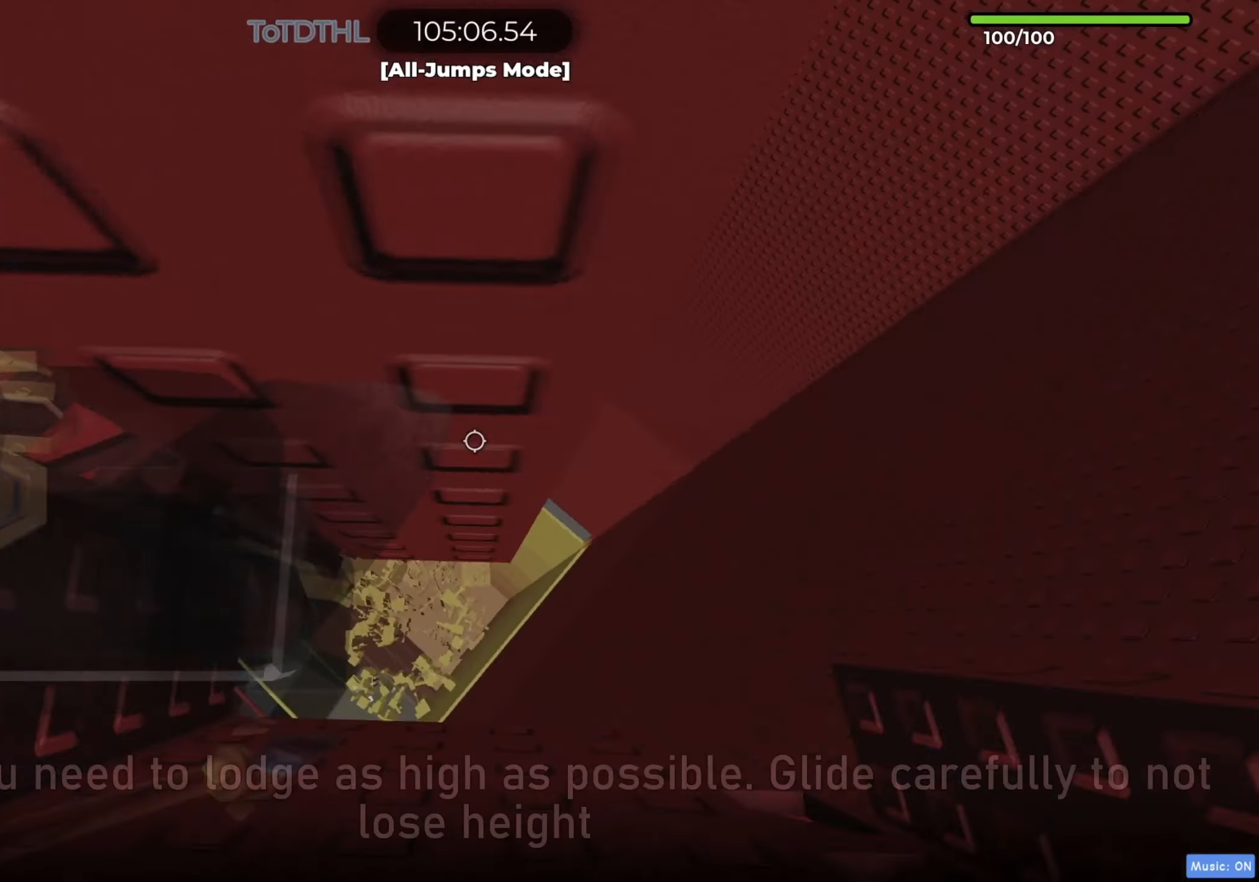
{"keys": ["d", "space"], "events": []}
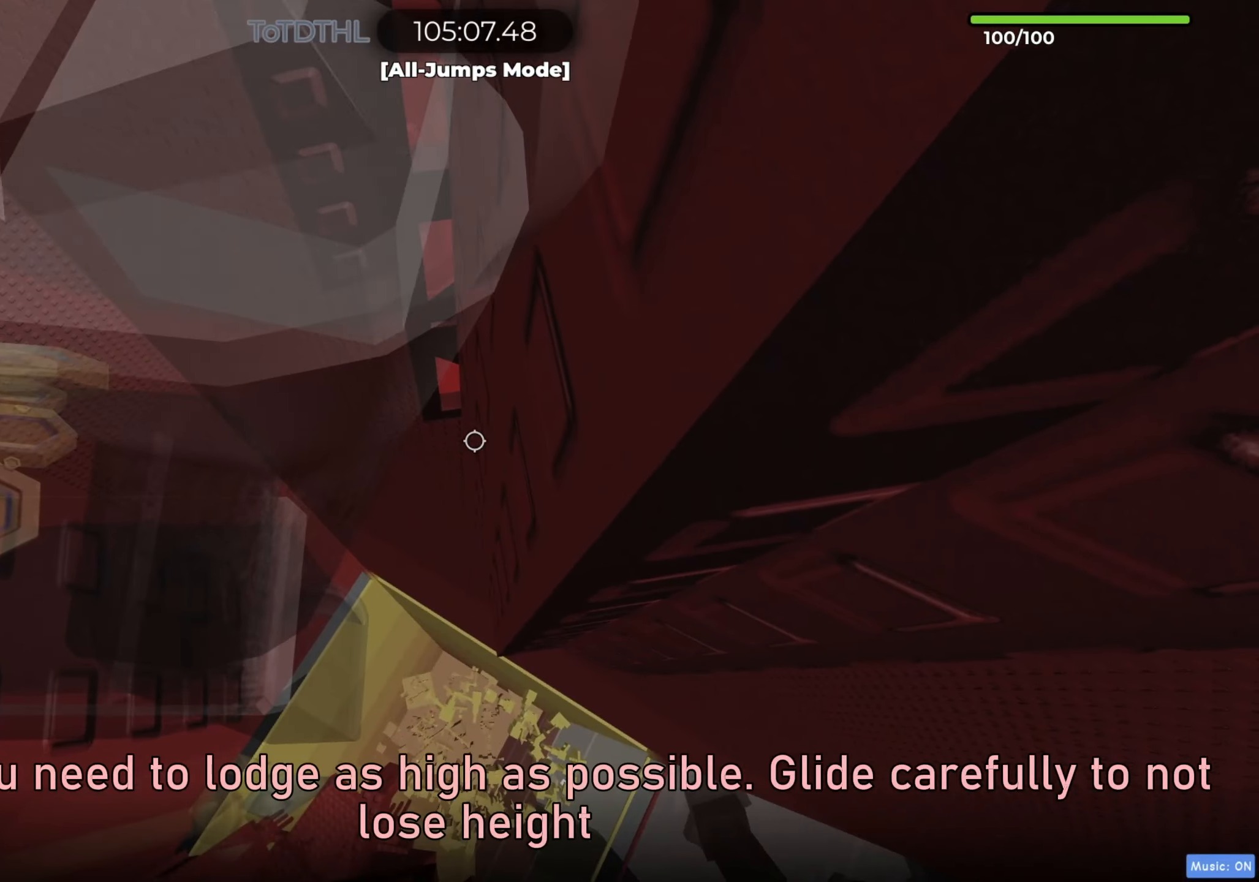
{"keys": ["d", "space", "w"], "events": [[67, "f", "down"], [183, "f", "up"], [467, "w", "down"]]}
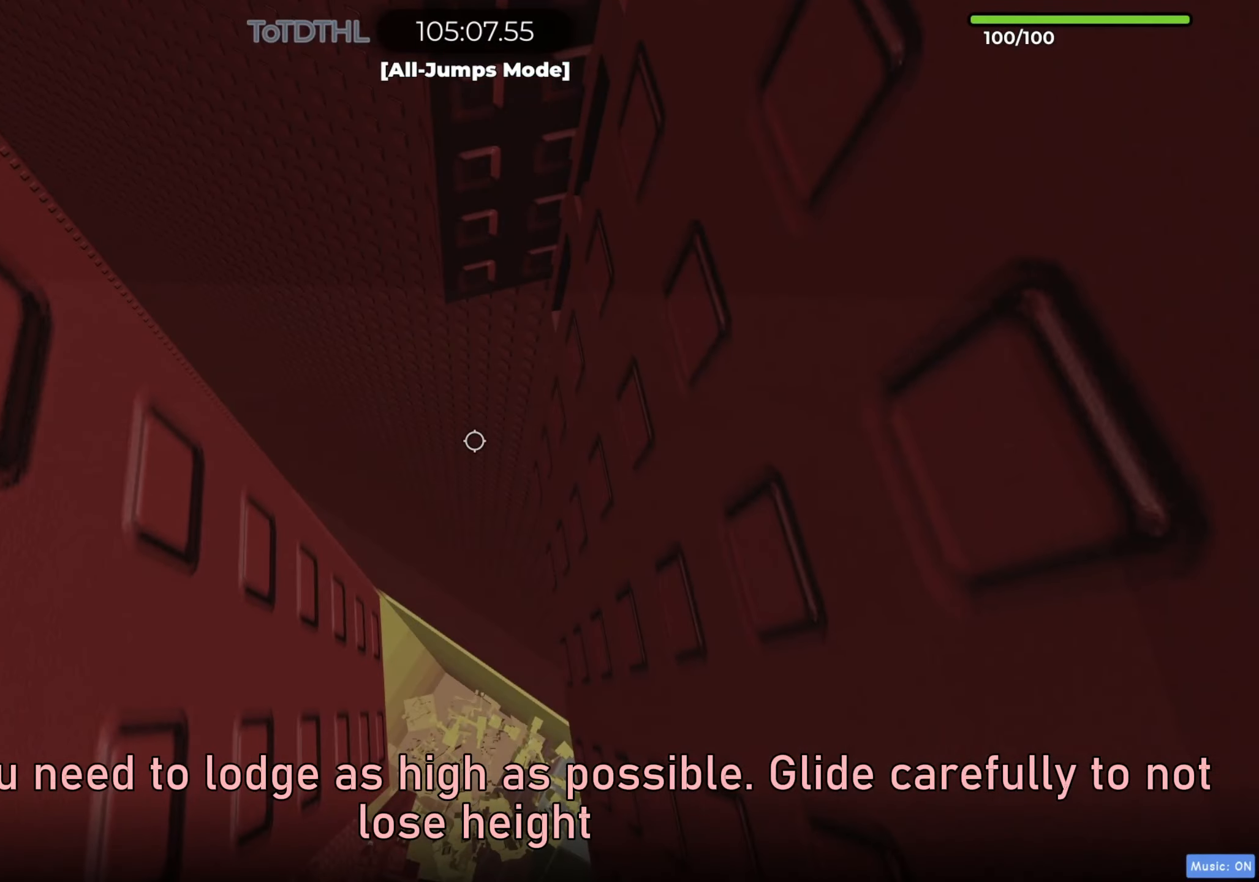
{"keys": ["d", "w"], "events": [[183, "space", "up"], [383, "f", "down"], [400, "f", "up"]]}
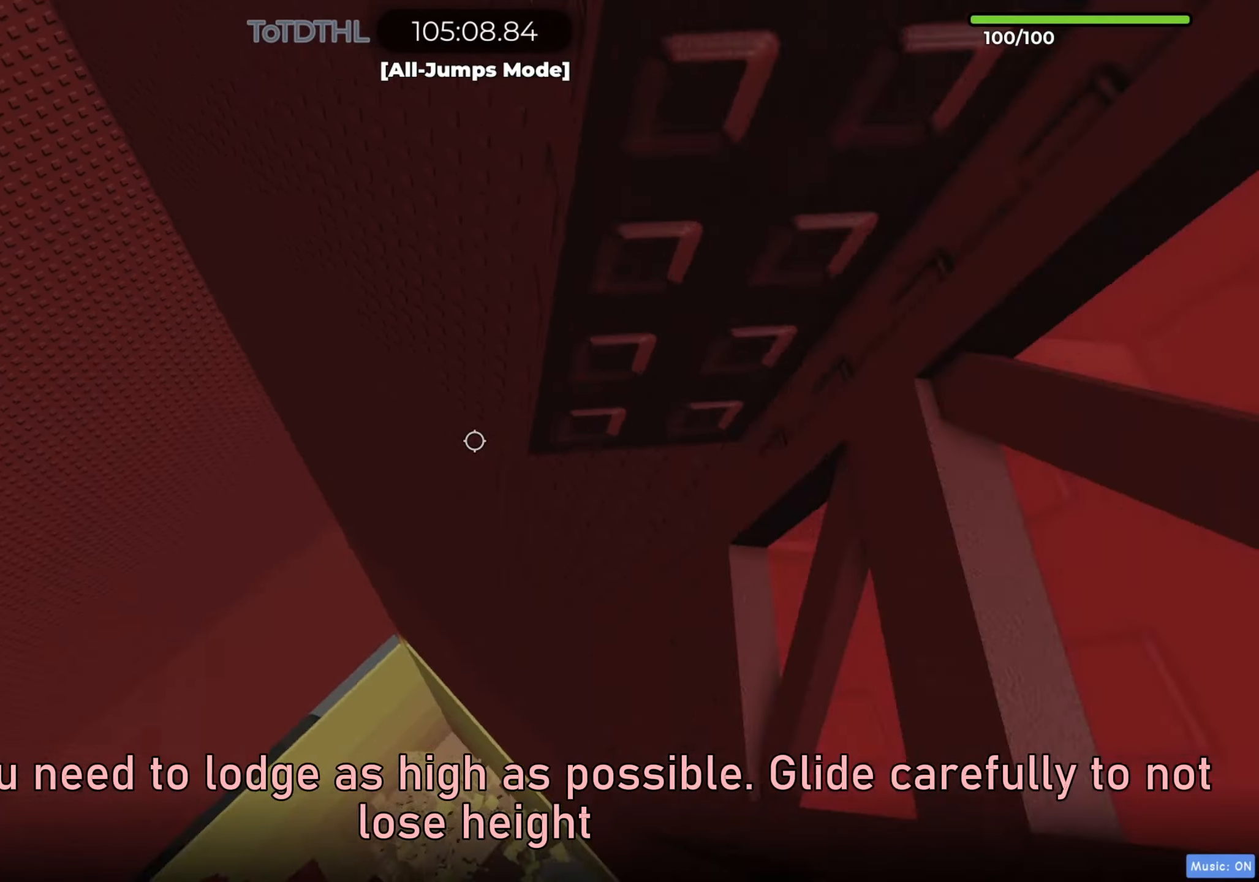
{"keys": ["a"], "events": [[83, "f", "down"], [100, "f", "up"], [317, "d", "up"], [317, "w", "up"], [400, "r", "down"], [417, "a", "down"], [417, "r", "up"], [417, "w", "down"], [467, "w", "up"], [483, "w", "down"], [500, "w", "up"]]}
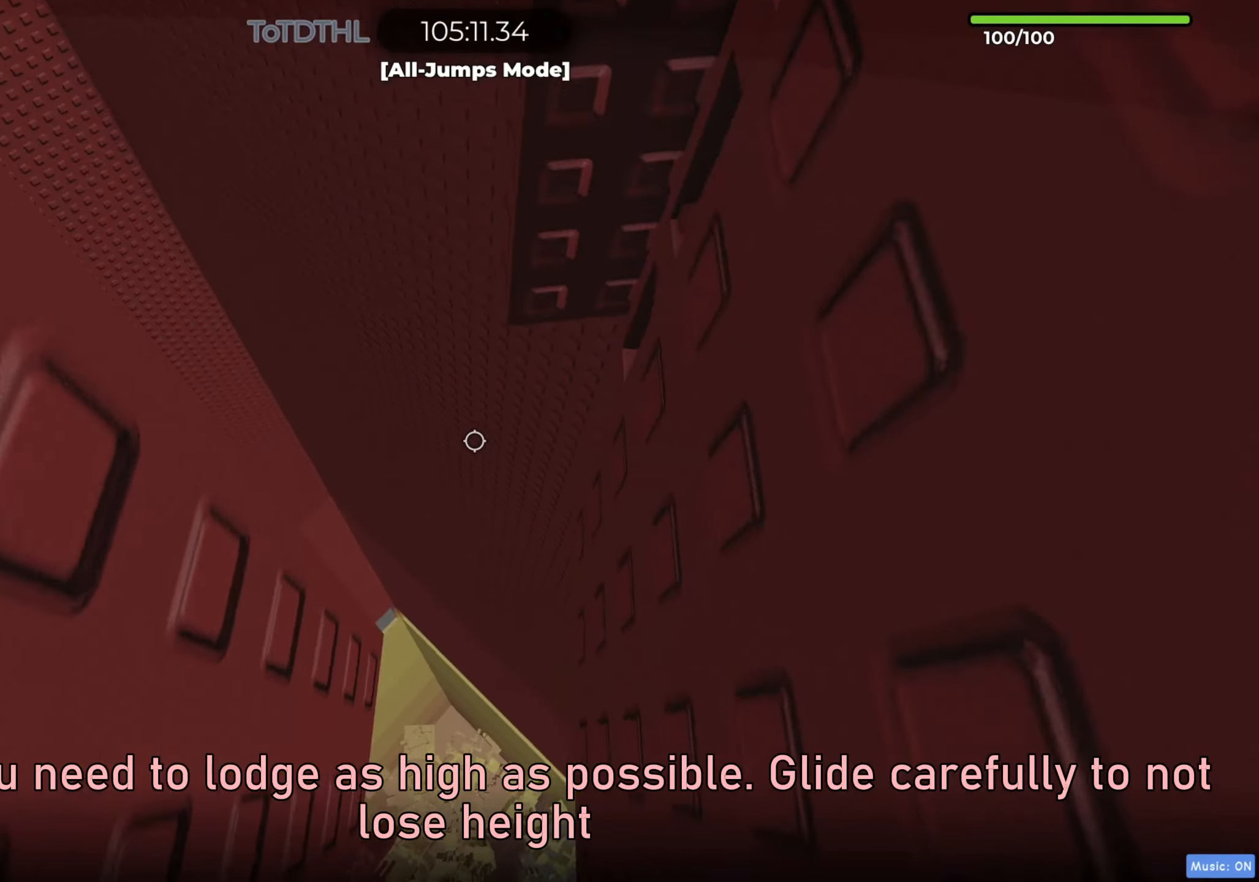
{"keys": ["a", "w"], "events": [[33, "w", "down"], [50, "w", "up"], [100, "w", "down"], [133, "f", "down"], [150, "f", "up"]]}
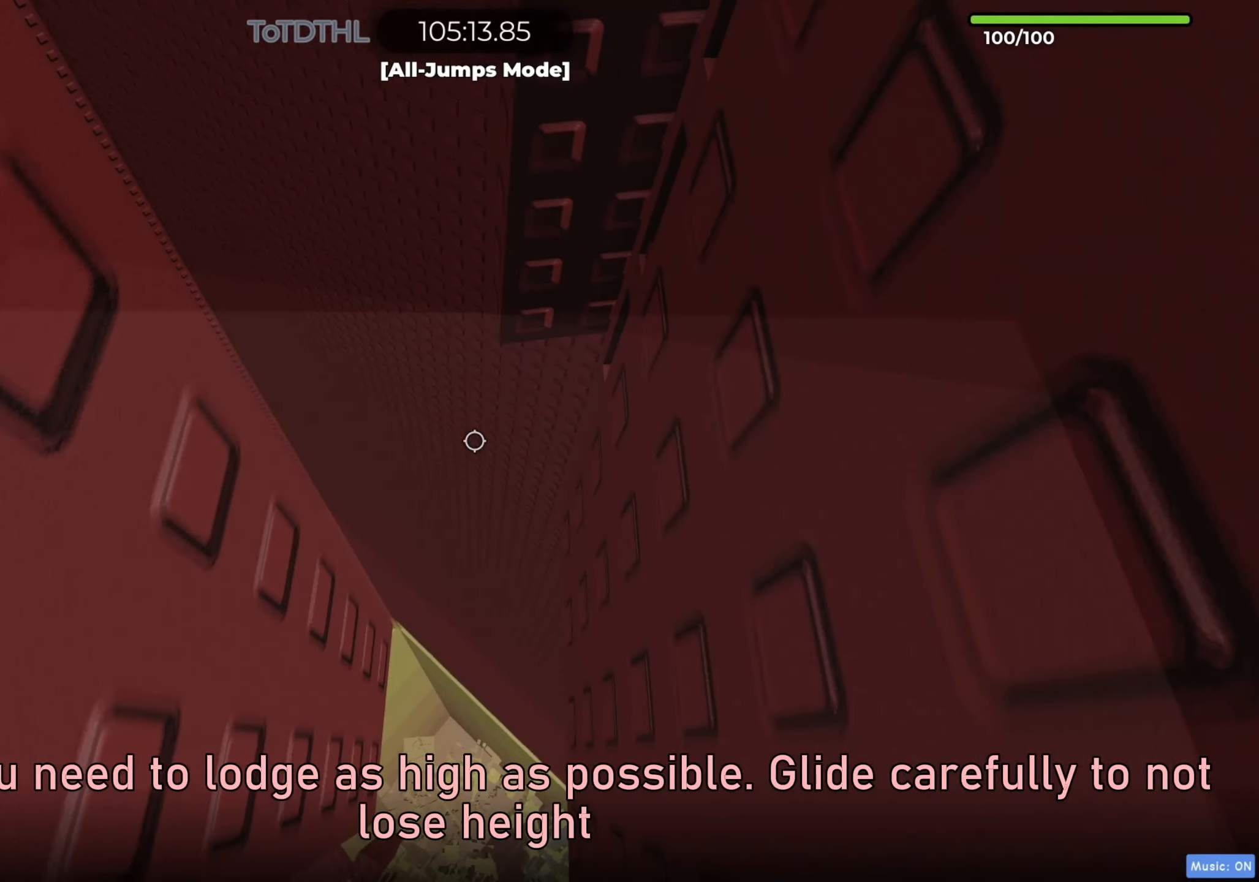
{"keys": ["a", "w"], "events": [[150, "f", "down"], [167, "f", "up"]]}
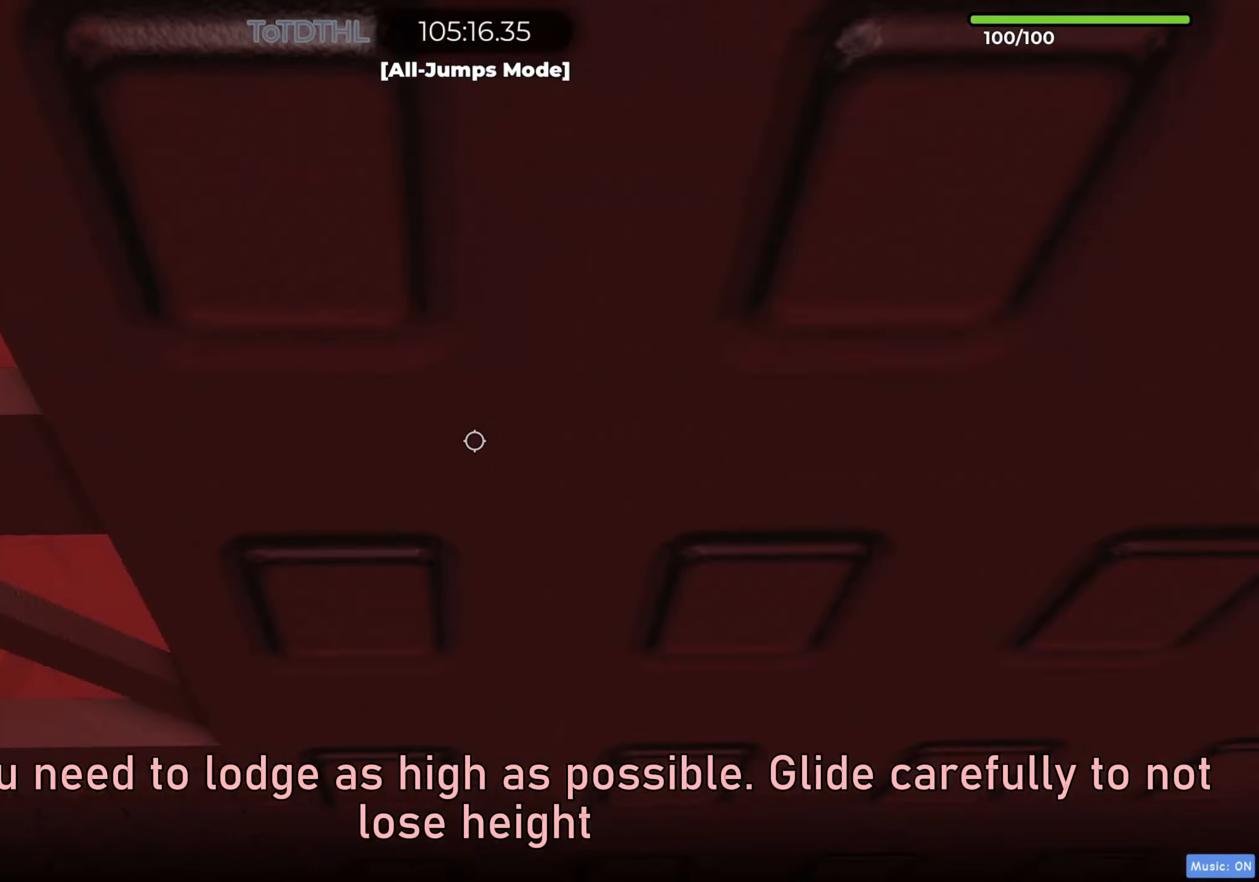
{"keys": ["a"], "events": [[67, "r", "down"], [83, "r", "up"], [133, "f", "down"], [167, "f", "up"], [233, "r", "down"], [267, "r", "up"], [350, "a", "up"], [350, "w", "up"], [450, "a", "down"], [450, "r", "down"], [467, "r", "up"]]}
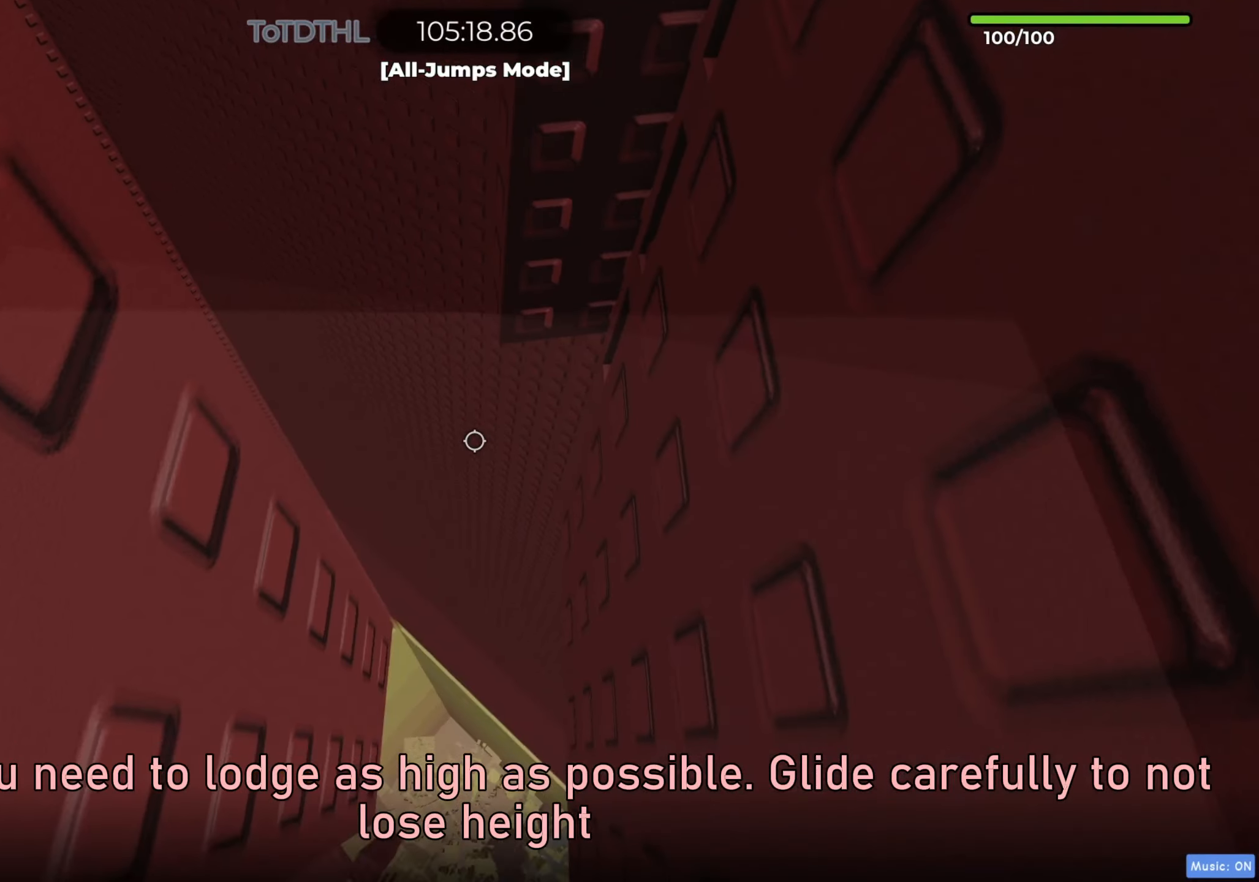
{"keys": ["d", "w"], "events": [[50, "w", "down"], [83, "w", "up"], [200, "a", "up"], [217, "a", "down"], [233, "a", "up"], [233, "r", "down"], [250, "d", "down"], [250, "r", "up"], [283, "w", "down"], [367, "r", "down"], [383, "r", "up"], [483, "f", "down"], [500, "f", "up"]]}
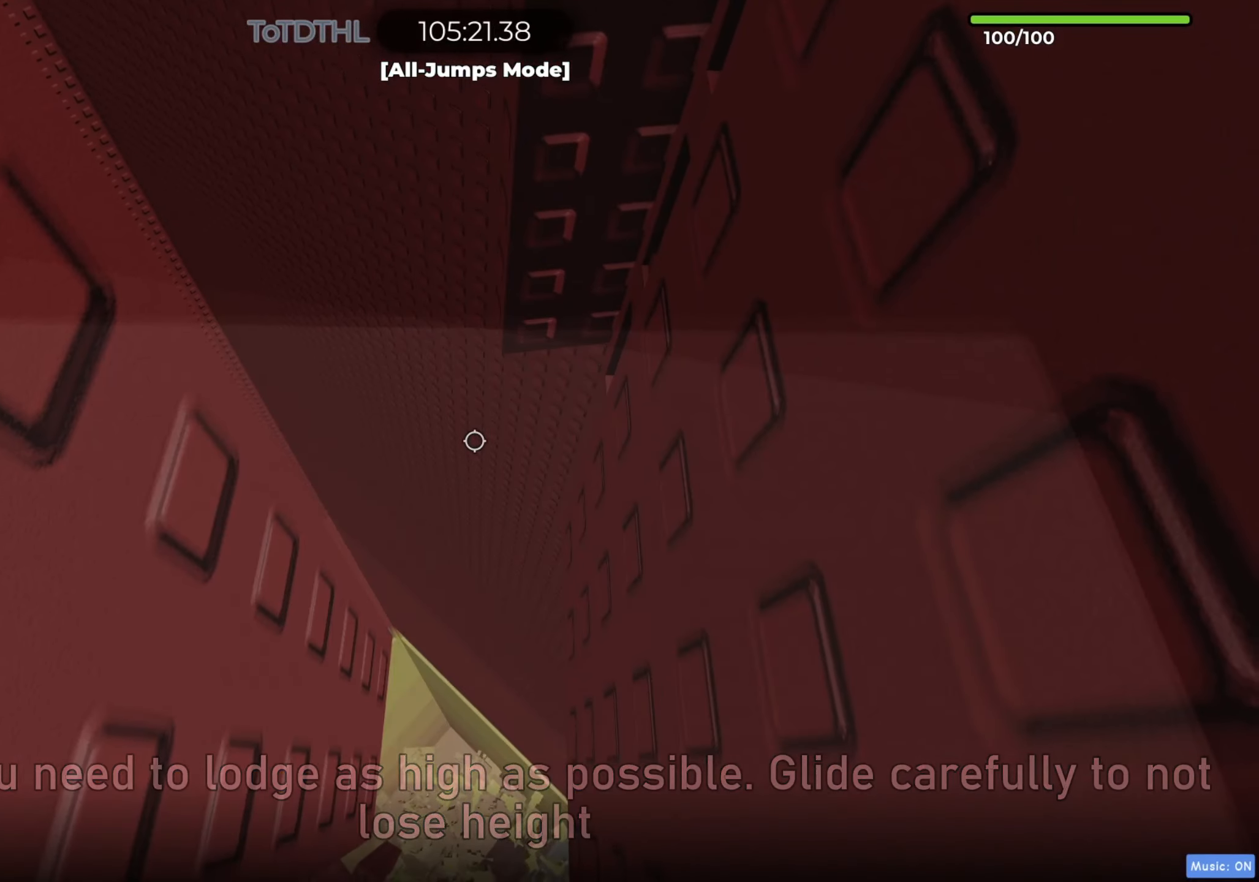
{"keys": ["d", "w"], "events": [[267, "f", "down"], [283, "f", "up"], [450, "f", "down"], [483, "f", "up"]]}
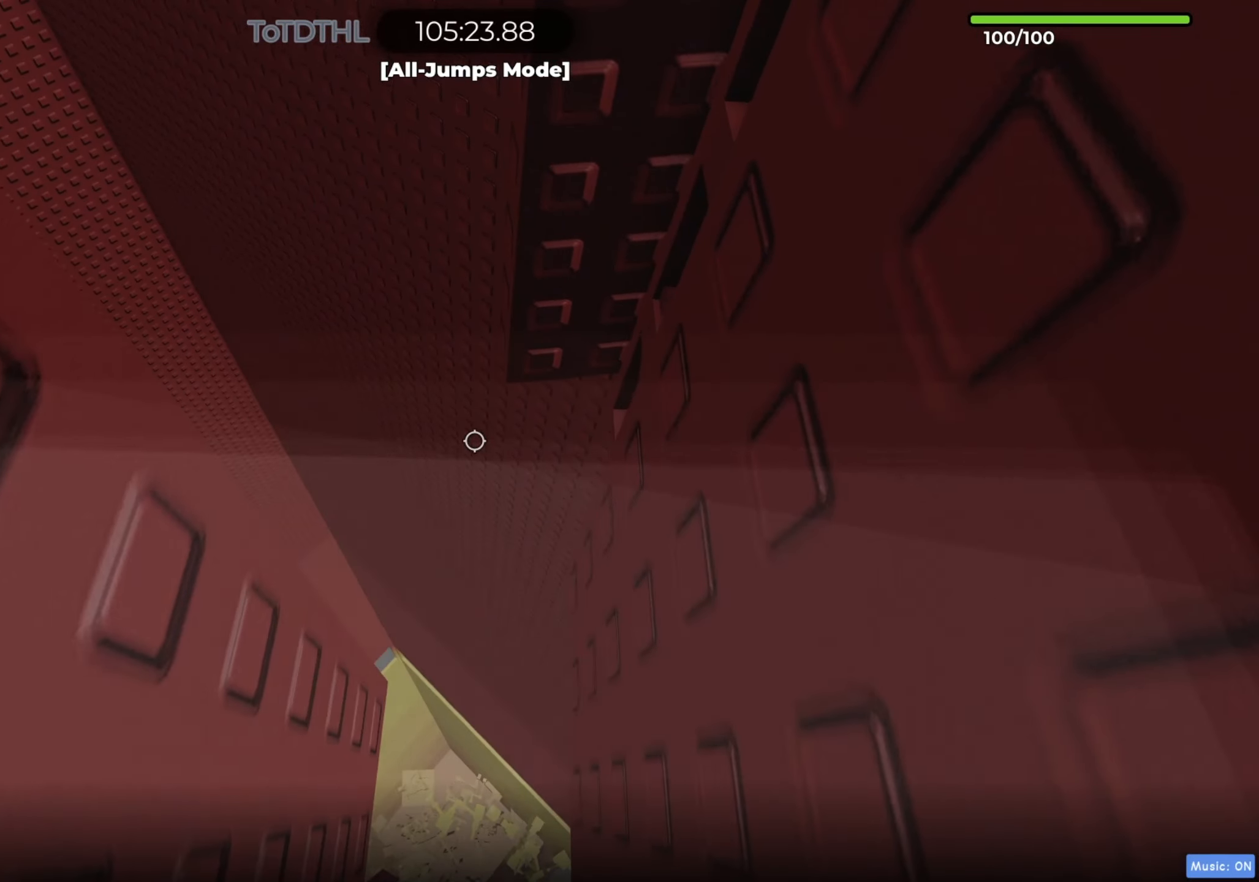
{"keys": ["d"], "events": [[133, "f", "down"], [150, "f", "up"], [317, "w", "up"], [333, "w", "down"], [433, "f", "down"], [450, "f", "up"], [500, "w", "up"]]}
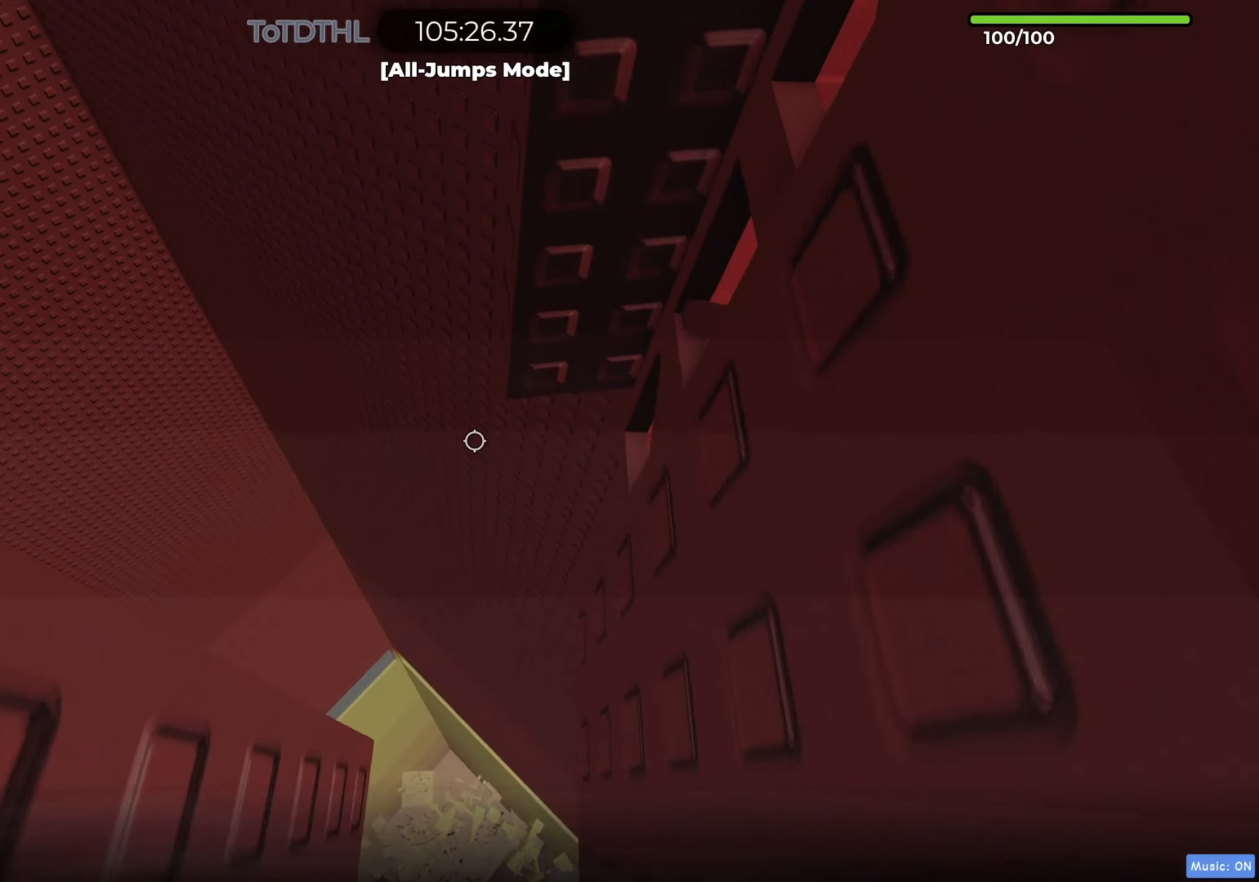
{"keys": ["a", "w"], "events": [[17, "w", "down"], [50, "a", "down"], [50, "d", "up"], [150, "r", "down"], [167, "r", "up"], [383, "r", "down"], [433, "r", "up"]]}
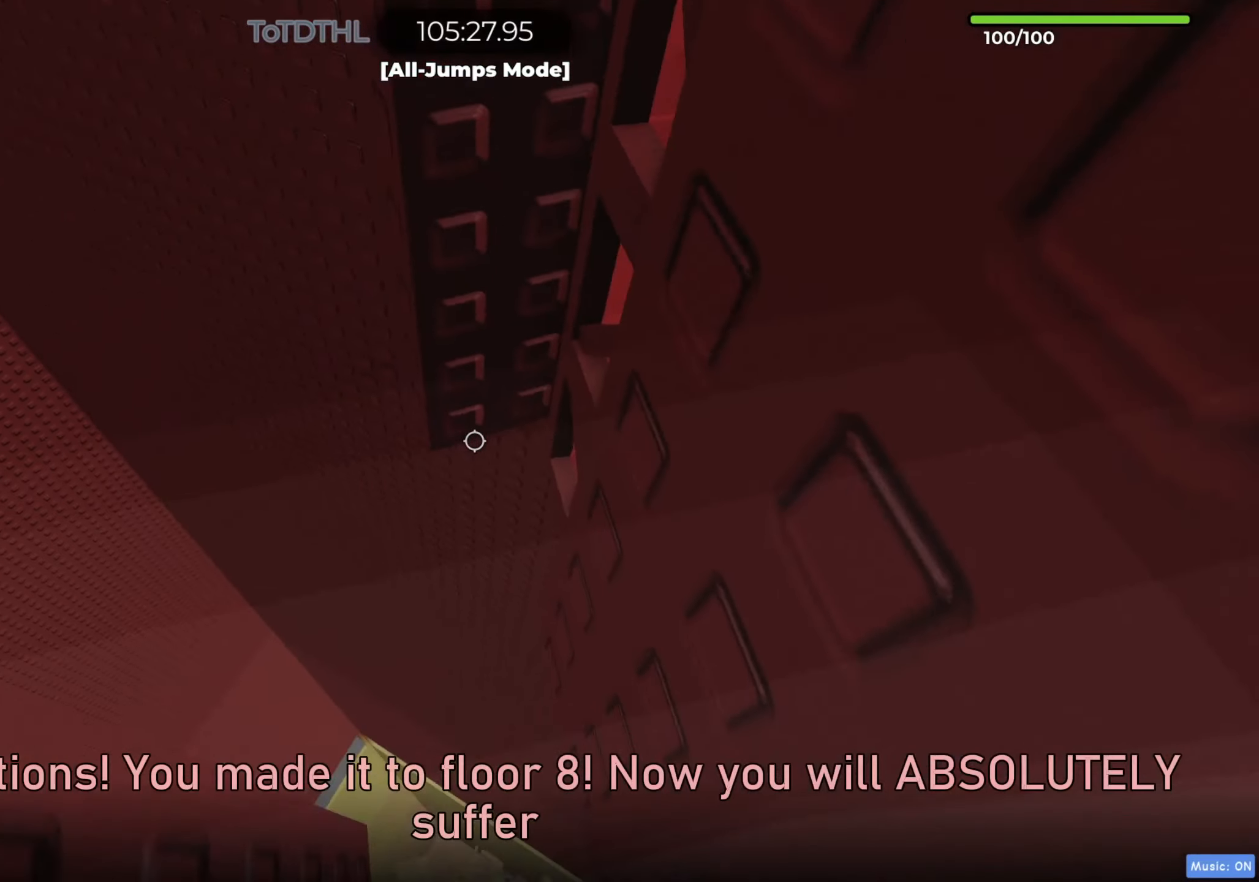
{"keys": ["a", "w"], "events": []}
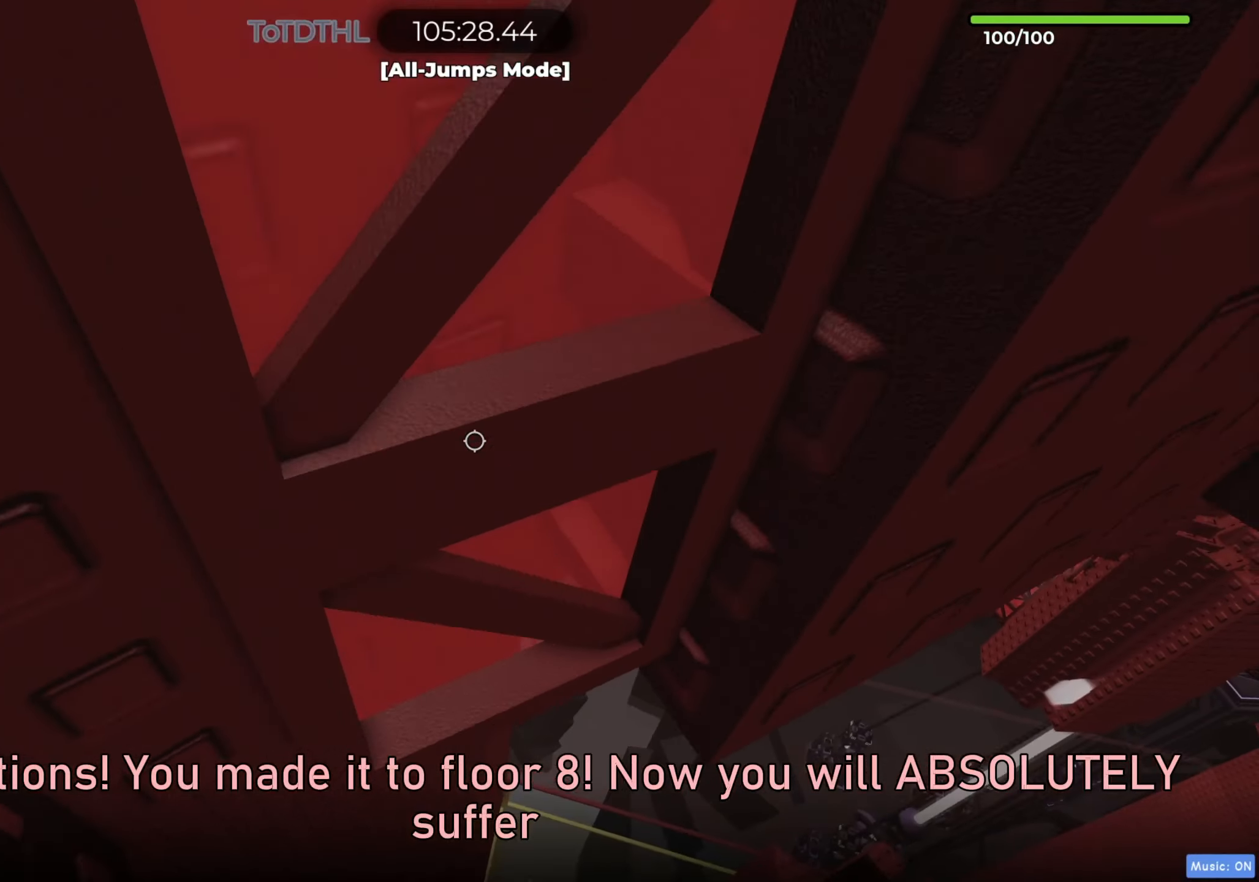
{"keys": ["a", "w"], "events": []}
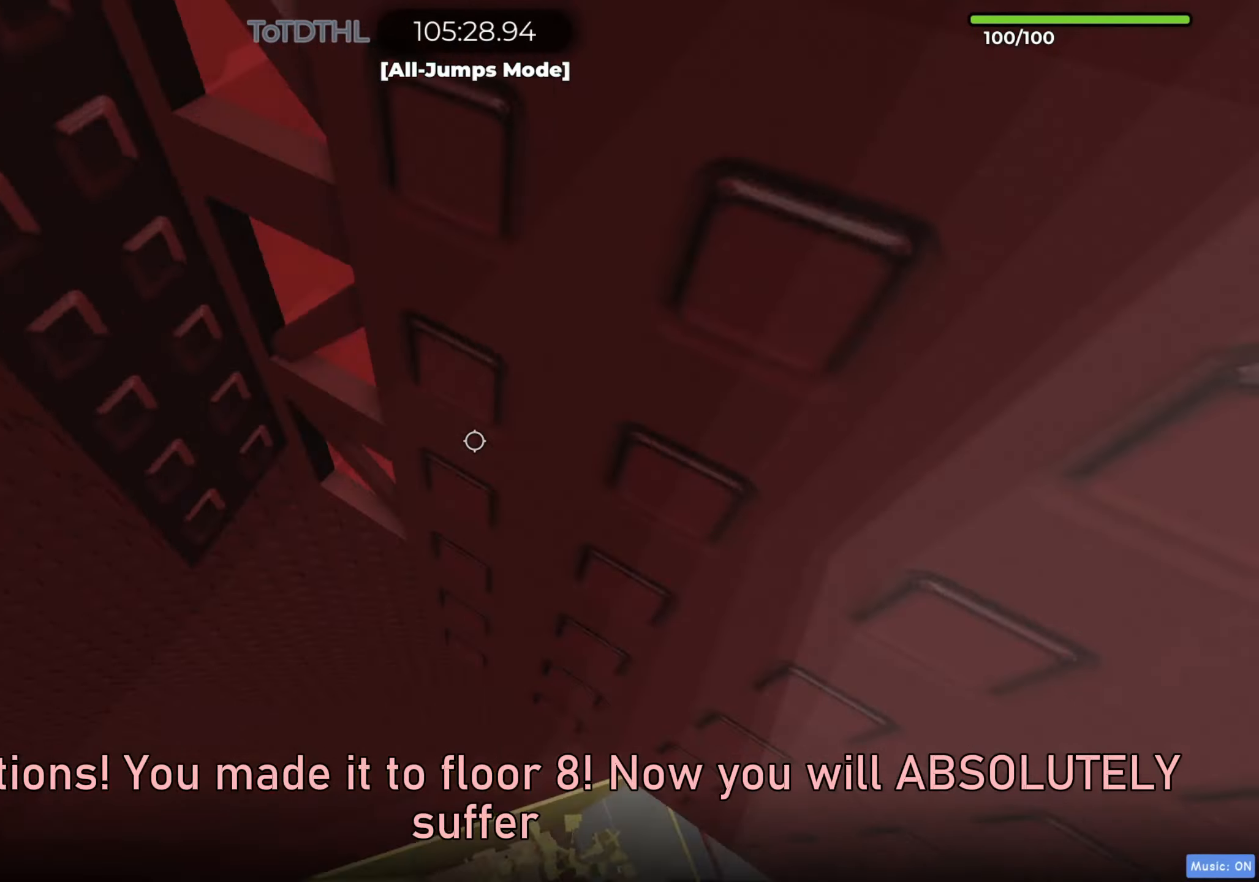
{"keys": ["a", "f", "w"], "events": [[500, "f", "down"]]}
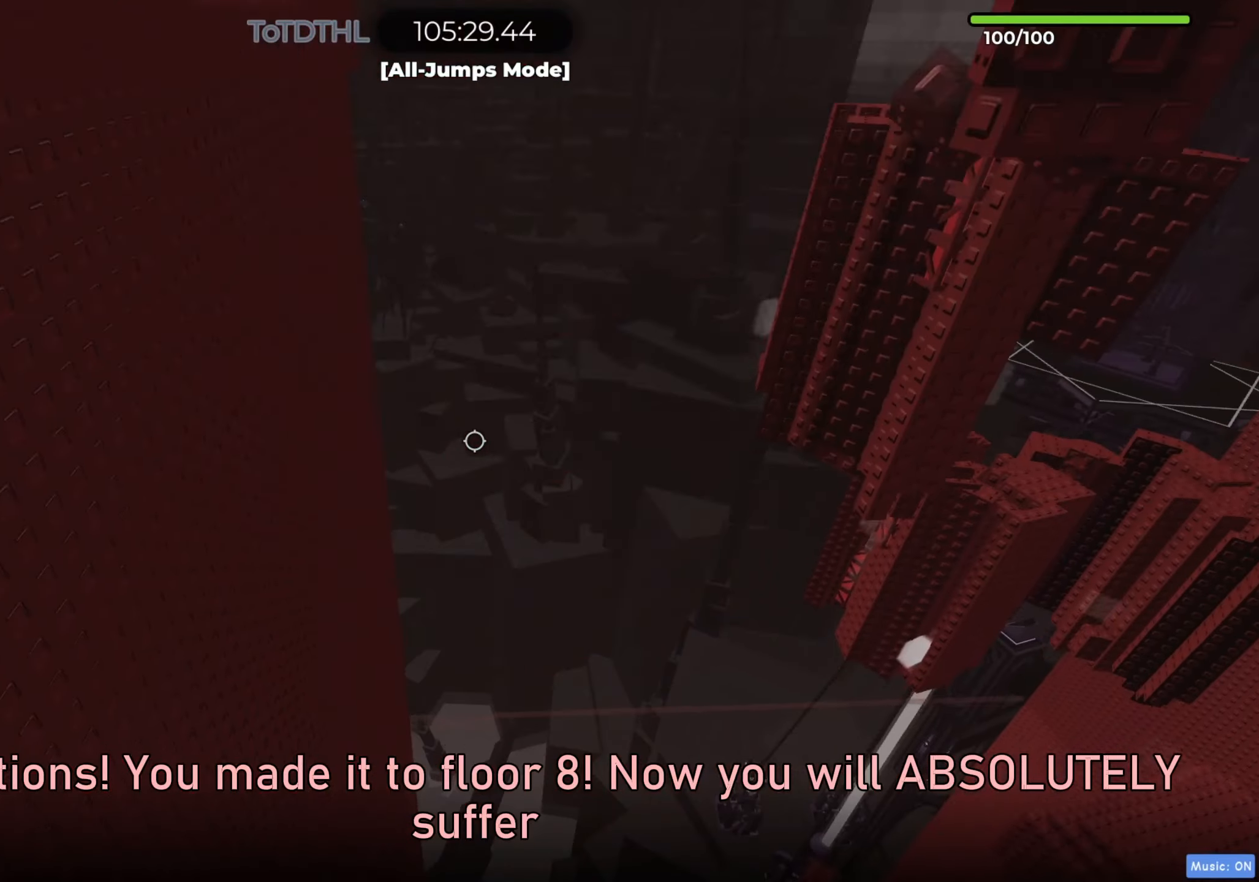
{"keys": ["a", "w"], "events": [[67, "f", "up"]]}
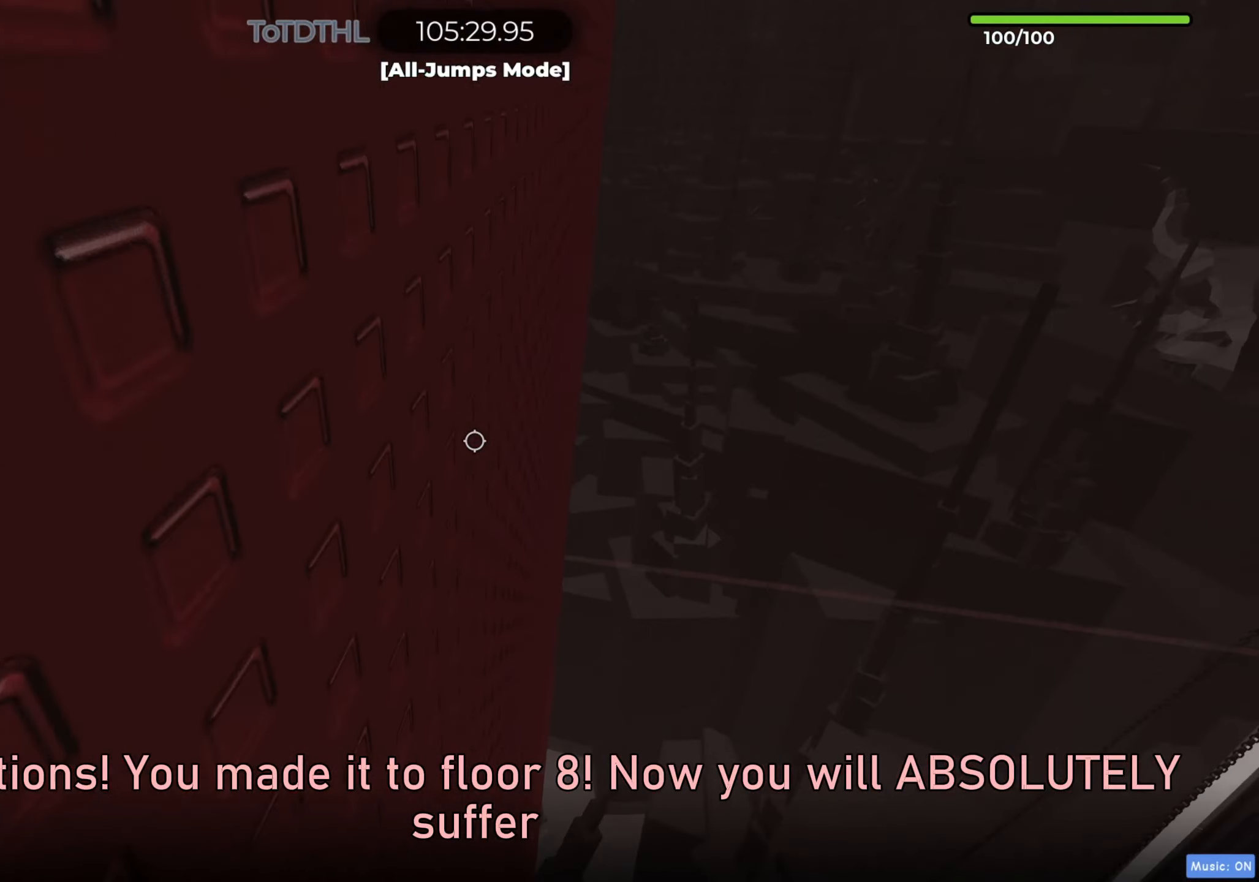
{"keys": ["a", "w"], "events": [[83, "r", "down"], [167, "r", "up"]]}
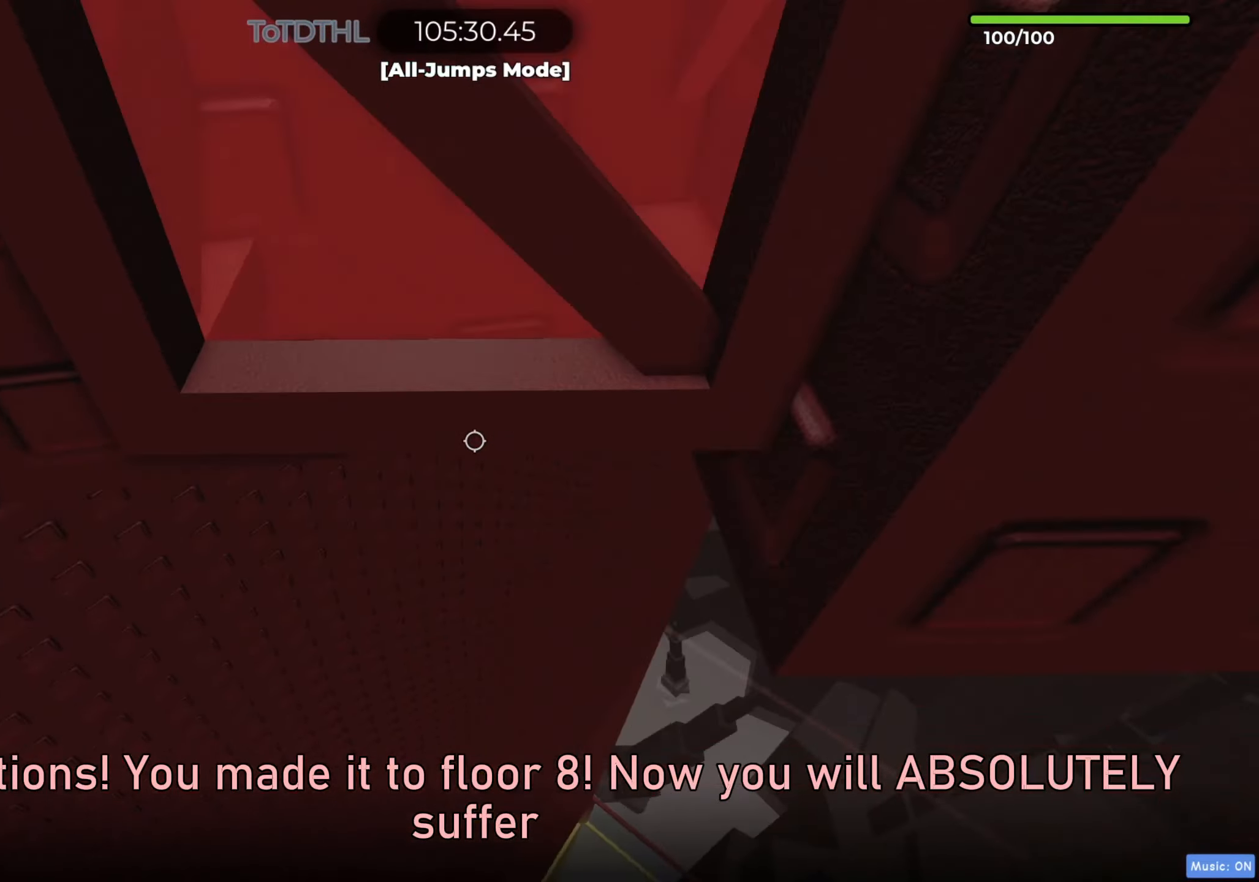
{"keys": ["a", "w"], "events": [[333, "f", "down"], [433, "f", "up"]]}
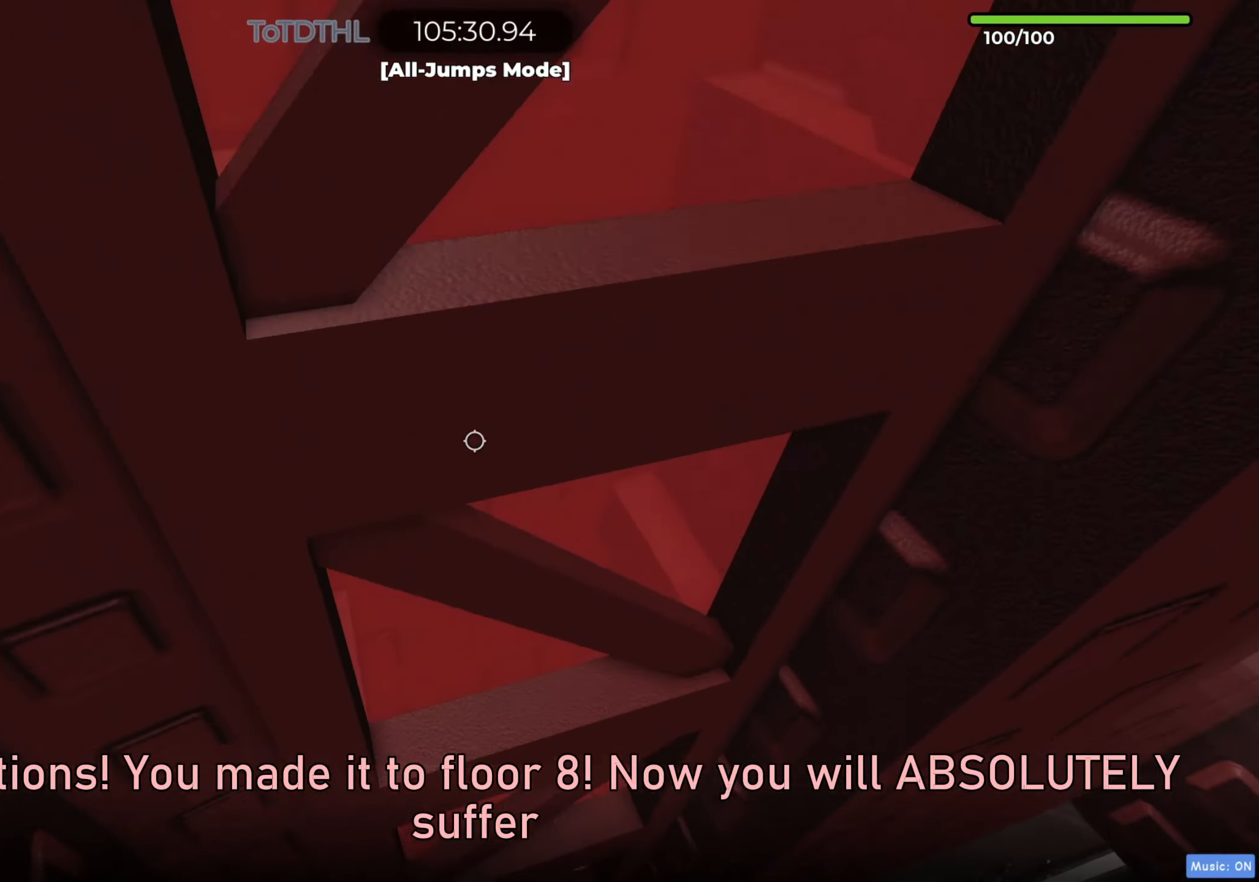
{"keys": ["w"], "events": [[17, "a", "up"], [183, "shift", "down"], [233, "w", "up"], [300, "shift", "up"], [417, "w", "down"]]}
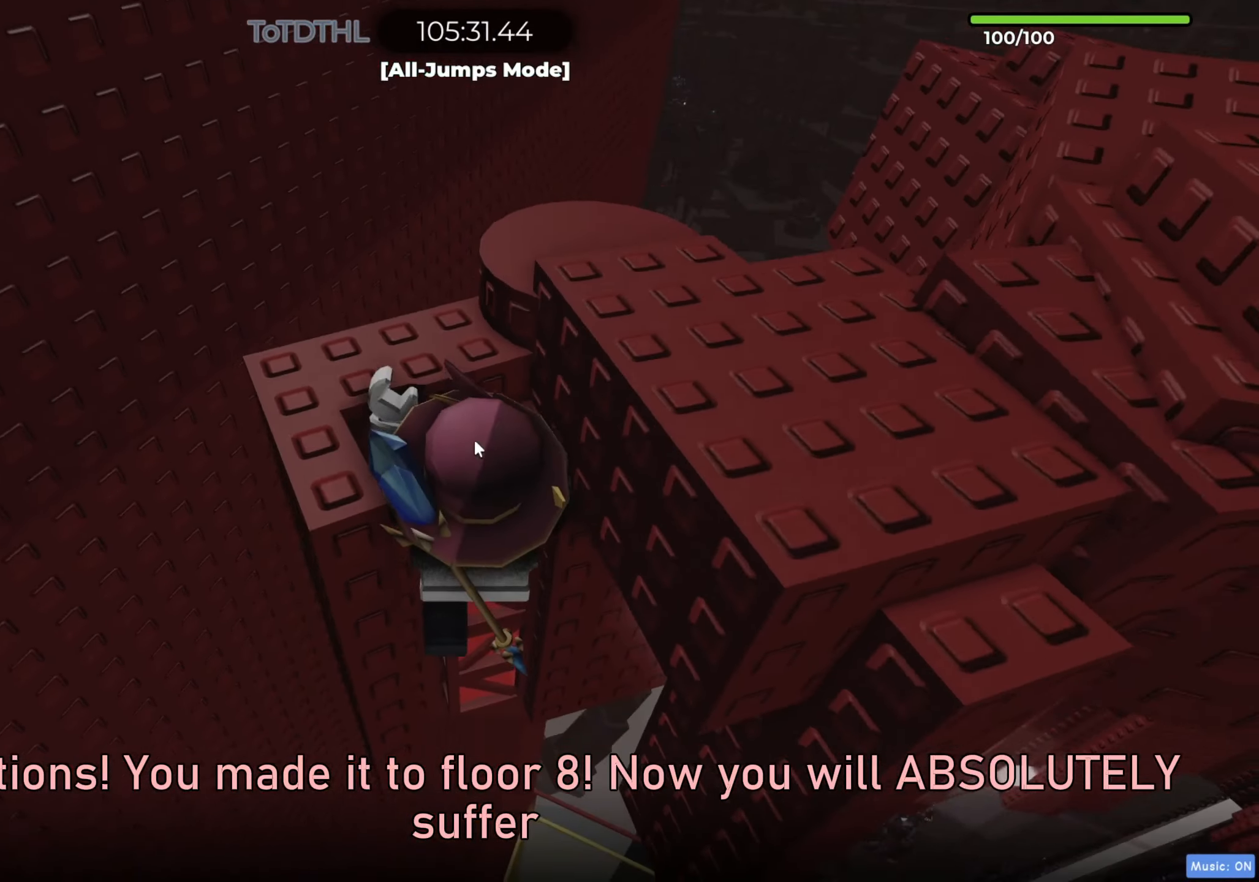
{"keys": ["d", "space"], "events": [[117, "a", "down"], [267, "shift", "down"], [333, "a", "up"], [350, "shift", "up"], [400, "space", "down"], [400, "w", "up"], [417, "space", "up"], [433, "space", "down"], [500, "d", "down"]]}